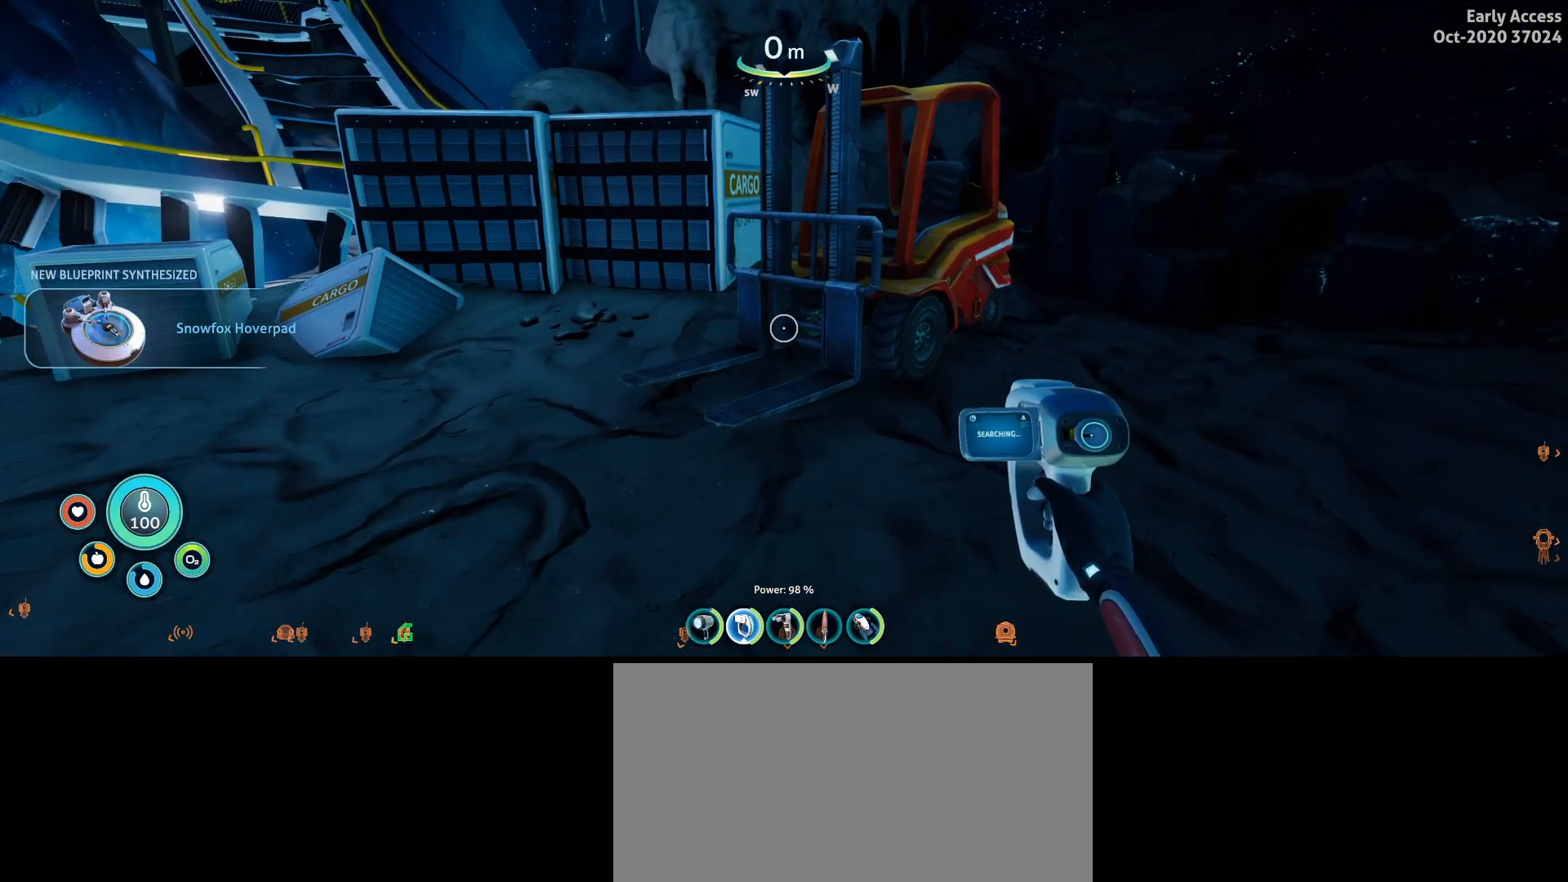
Gameplay with keyboard and mouse; each line is a JSON object with the keys and mouse buttons held at the frame after it. "events" lists presses ("down") and releases ("up") of "a", "ctrl", "d", "e", "q", "s", "shift", "space", "w", "mouse_left", "mouse_wheel", "mouse_right", "mouse_mb4" and "mouse_mb5" between this image and that frame as [ms after this image, input, new state], when the widget could be followed in between. "mouse_left", "mouse_wheel", "mouse_right", "mouse_mb4", "mouse_mb5" = the "left", "wheel", "right", "mb4", "mb5" buttons of the "mouse" list. No other keys are recorded. "wheel" means that the mouse wheel is clicked or scrolled. Not read: mouse_move.
{"keys": [], "mouse": ["right"], "events": [[133, "w", "down"], [367, "mouse_right", "down"], [400, "w", "up"]]}
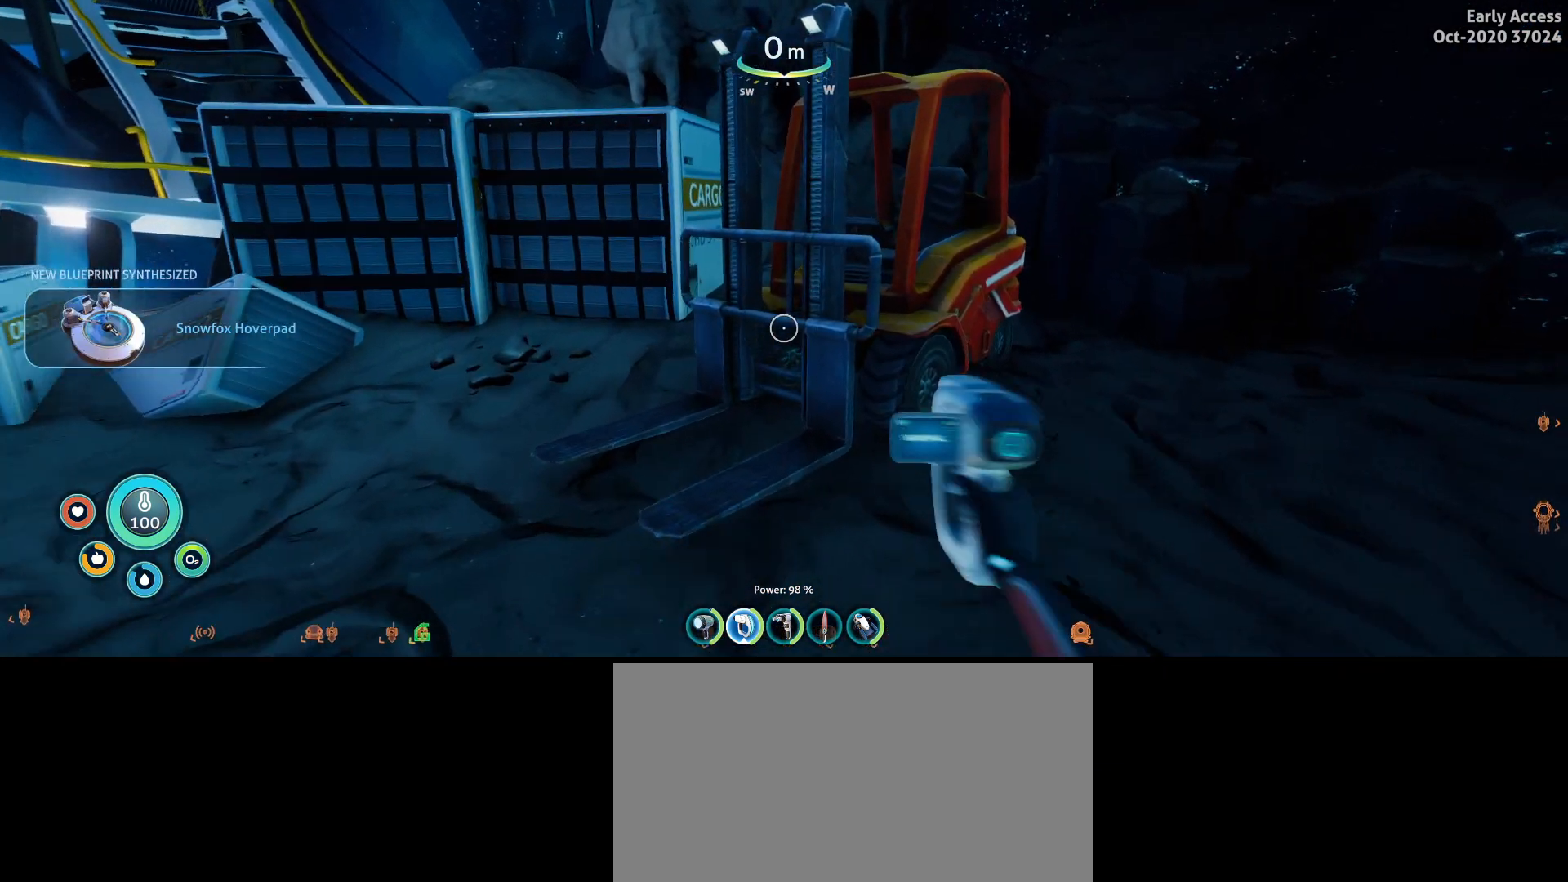
{"keys": ["w"], "mouse": ["right"], "events": [[400, "w", "down"]]}
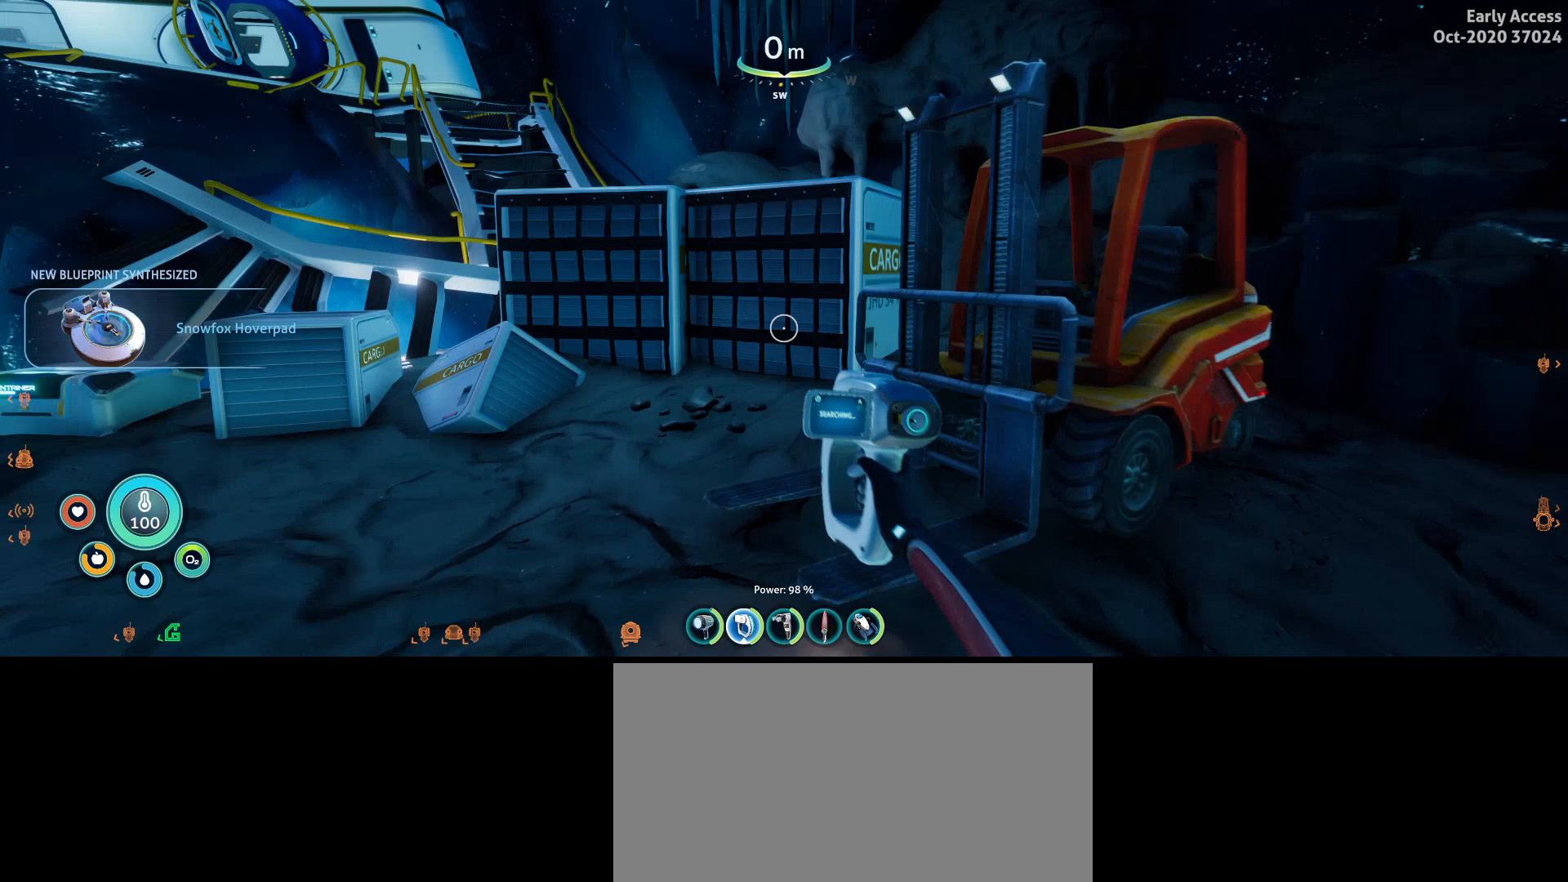
{"keys": ["a", "w"], "mouse": [], "events": [[200, "a", "down"], [200, "mouse_right", "up"]]}
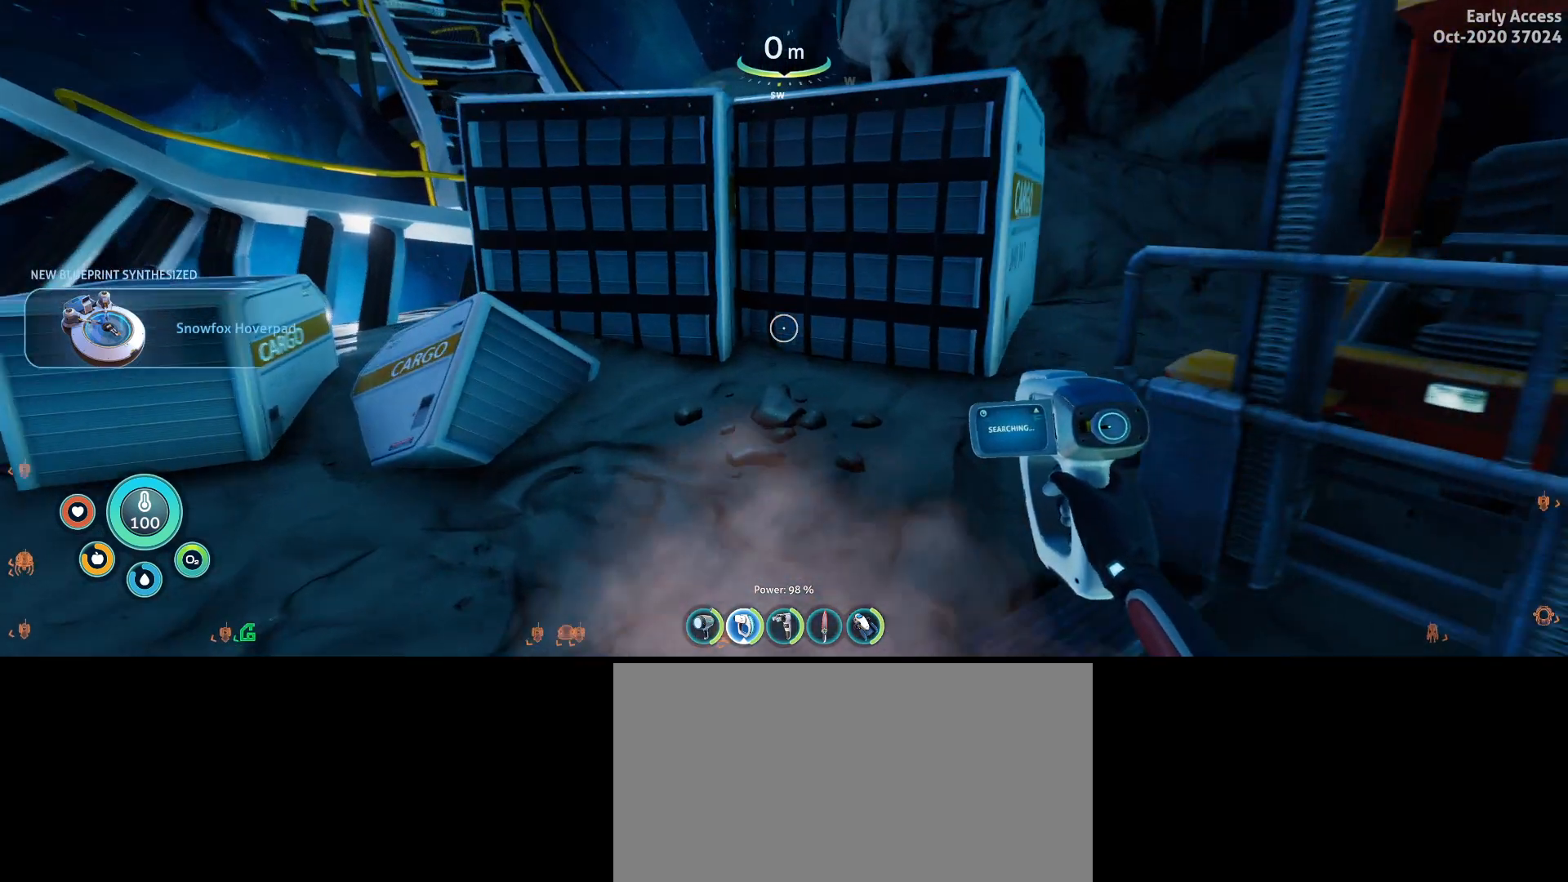
{"keys": [], "mouse": [], "events": [[100, "w", "up"], [133, "a", "up"]]}
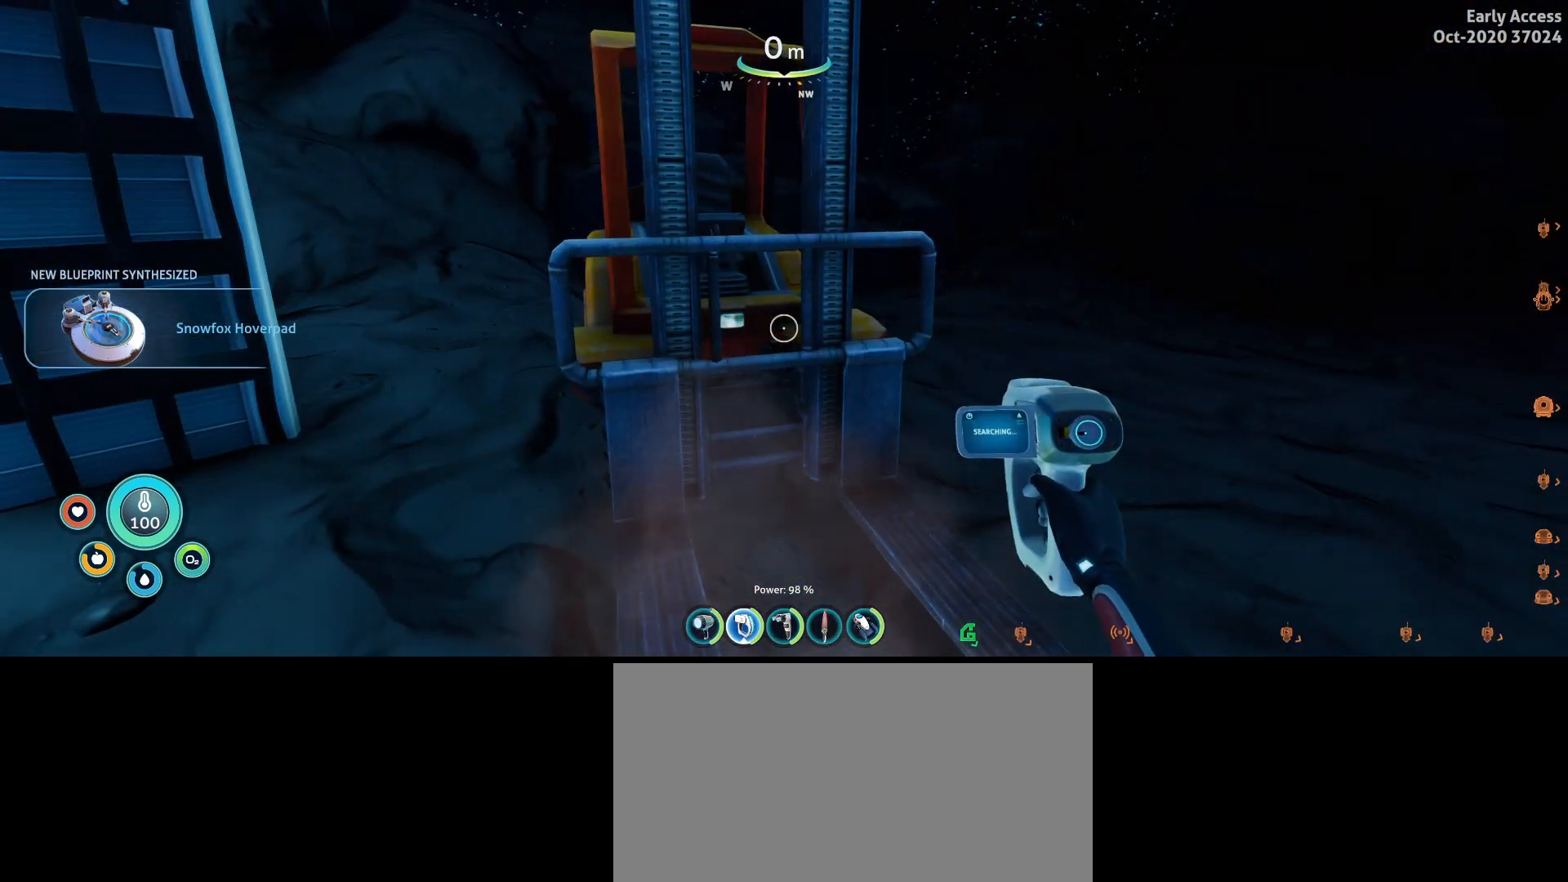
{"keys": ["d", "w"], "mouse": [], "events": [[133, "d", "down"], [367, "w", "down"]]}
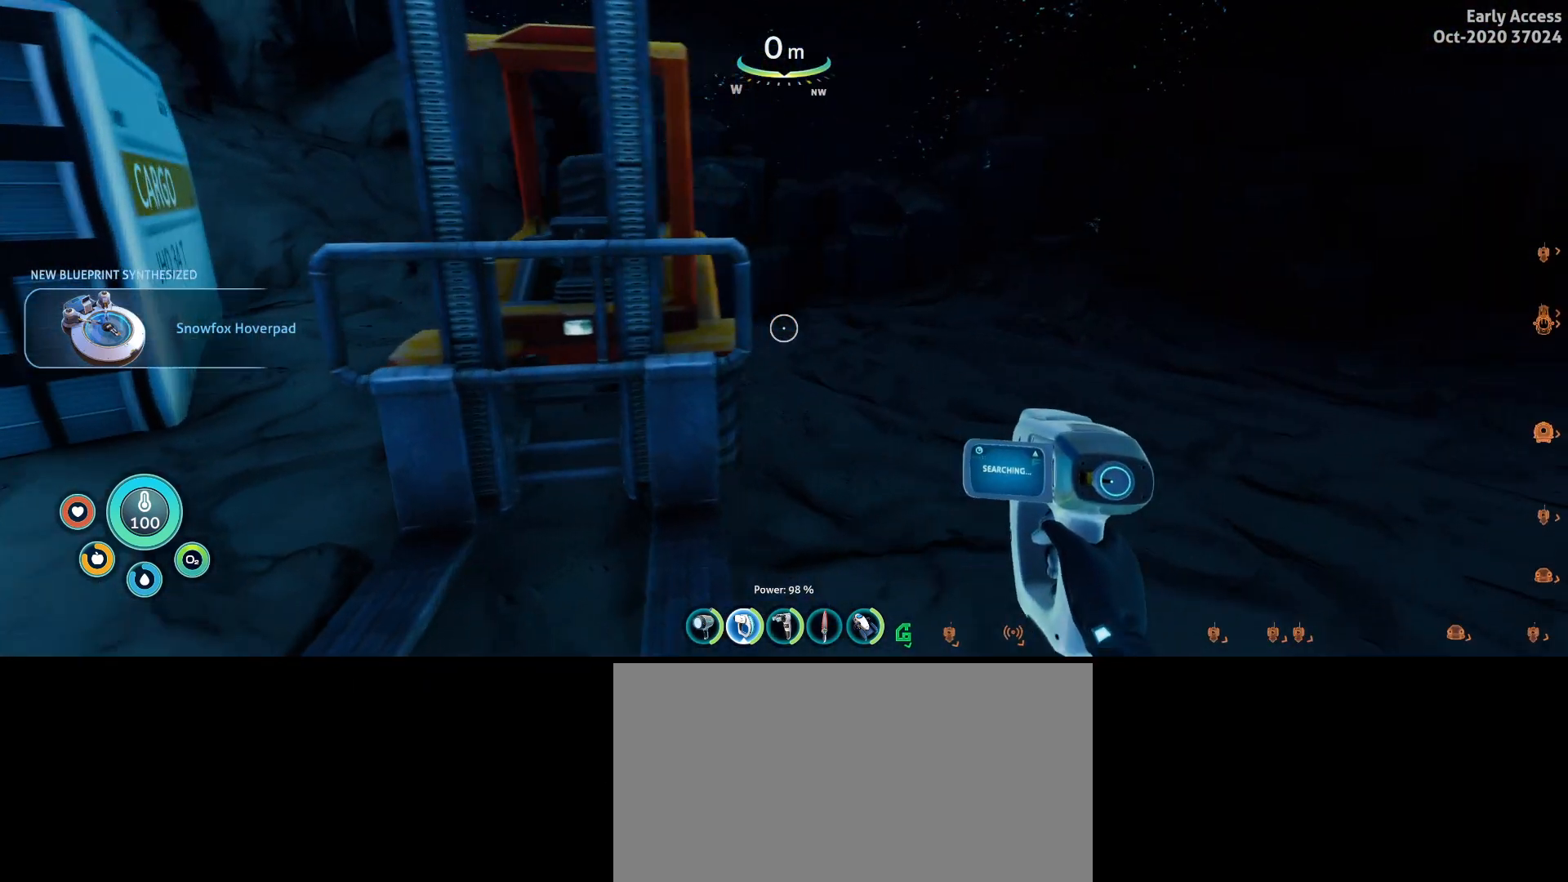
{"keys": ["d", "w"], "mouse": [], "events": []}
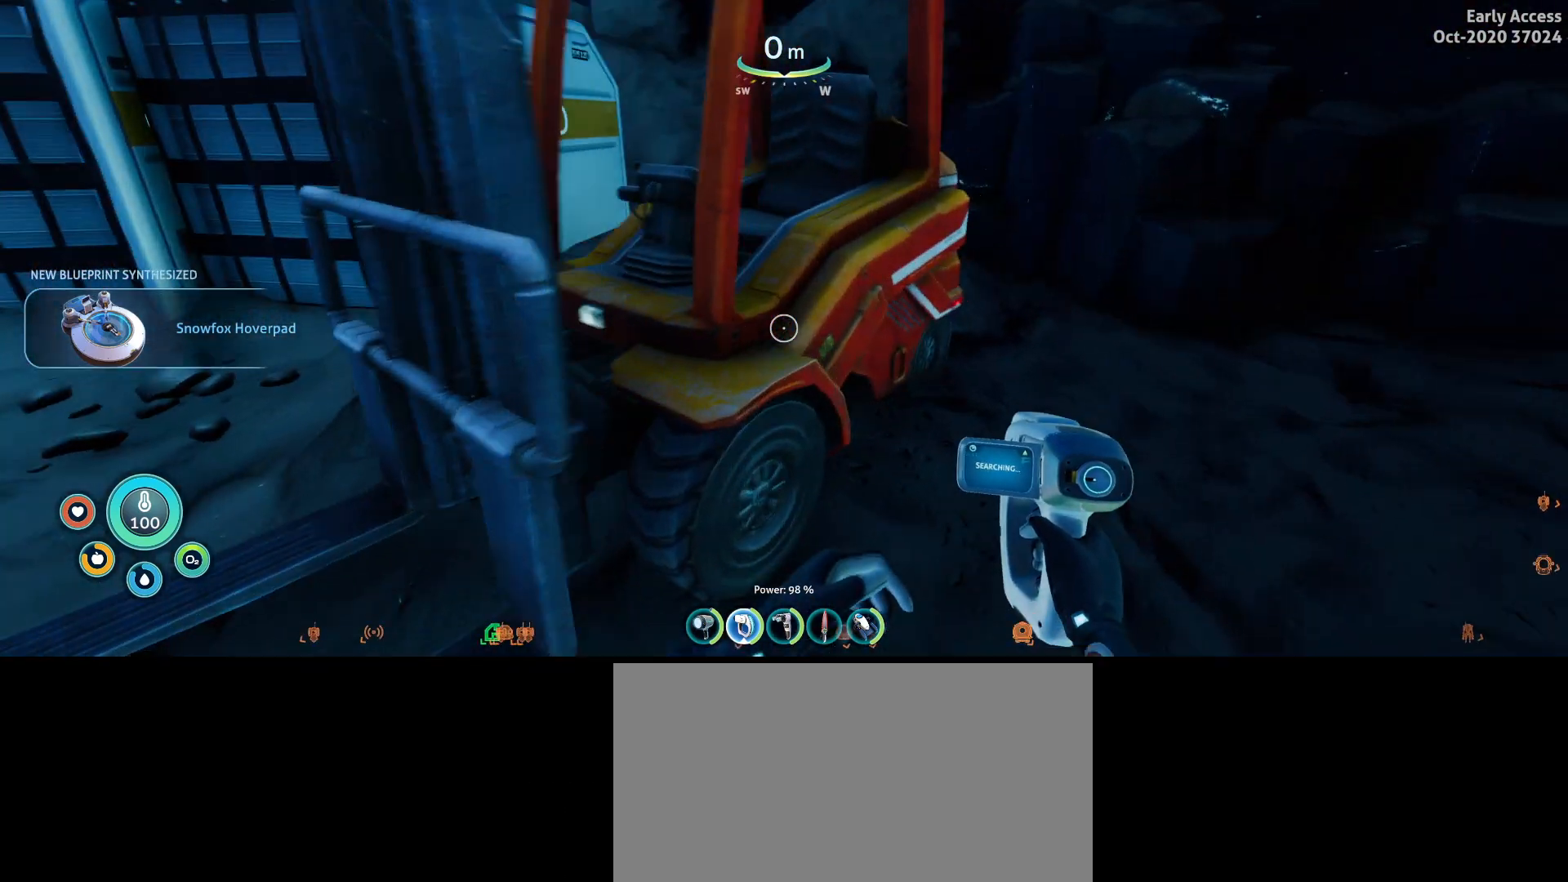
{"keys": [], "mouse": [], "events": [[200, "w", "up"], [267, "d", "up"]]}
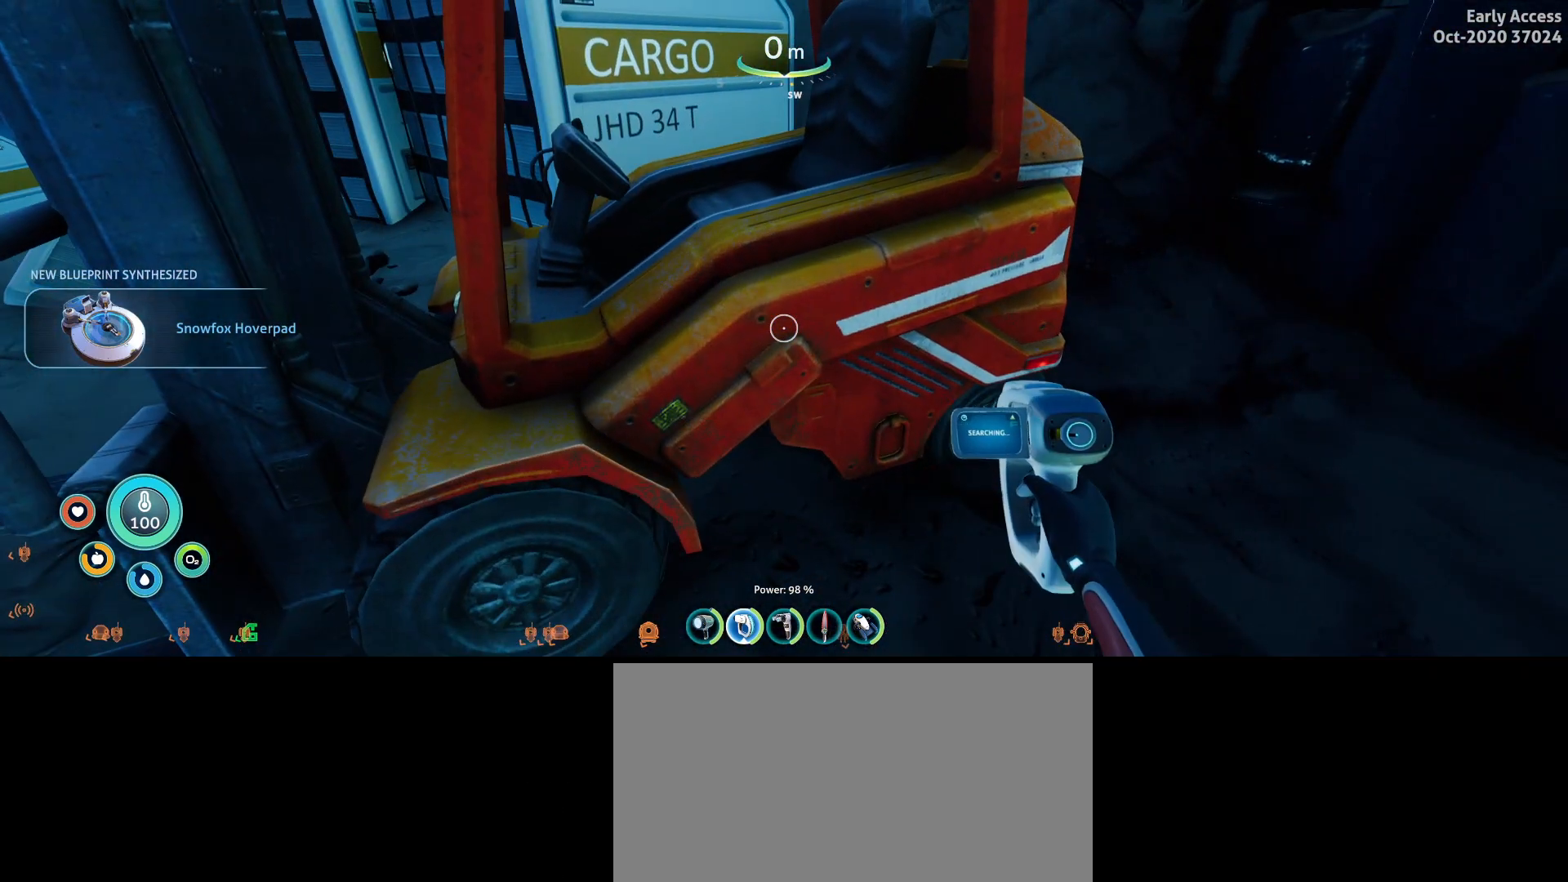
{"keys": [], "mouse": [], "events": [[133, "d", "down"], [333, "d", "up"]]}
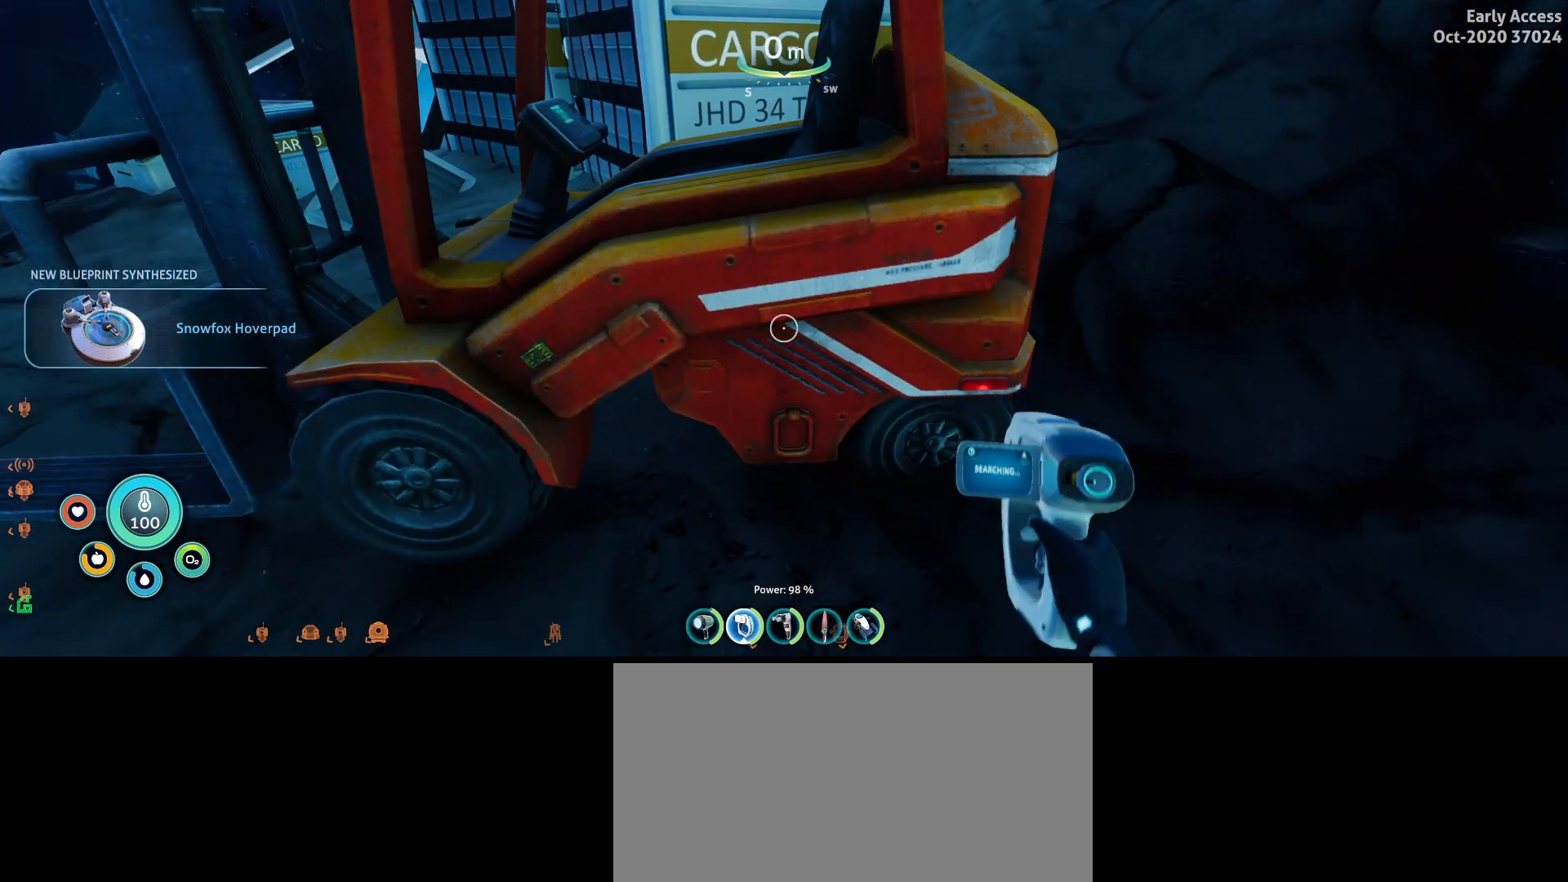
{"keys": [], "mouse": [], "events": []}
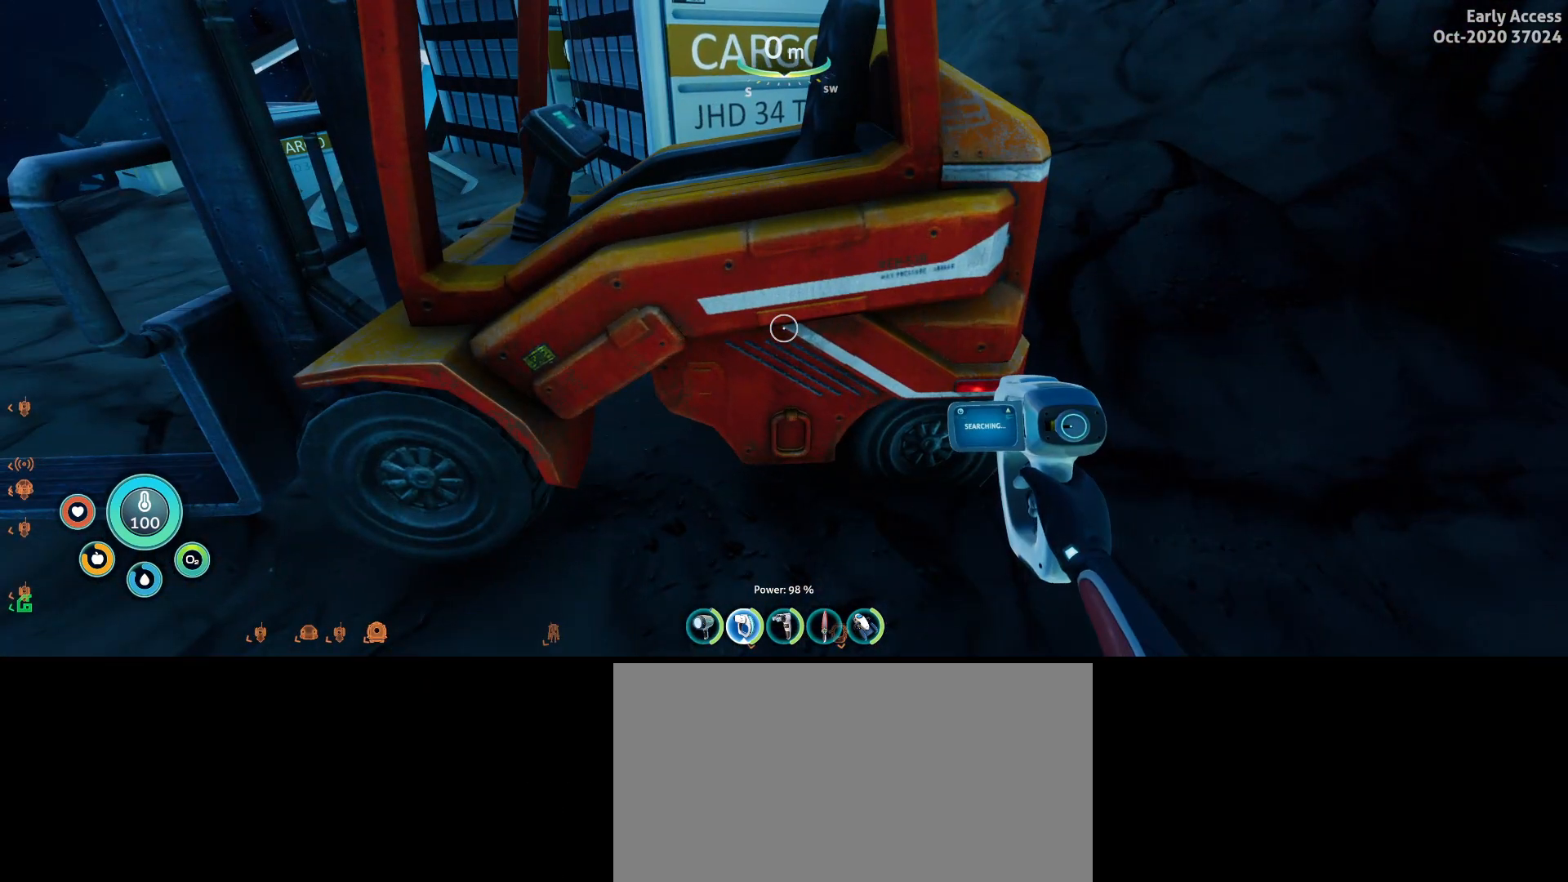
{"keys": ["a", "w"], "mouse": [], "events": [[67, "a", "down"], [400, "w", "down"]]}
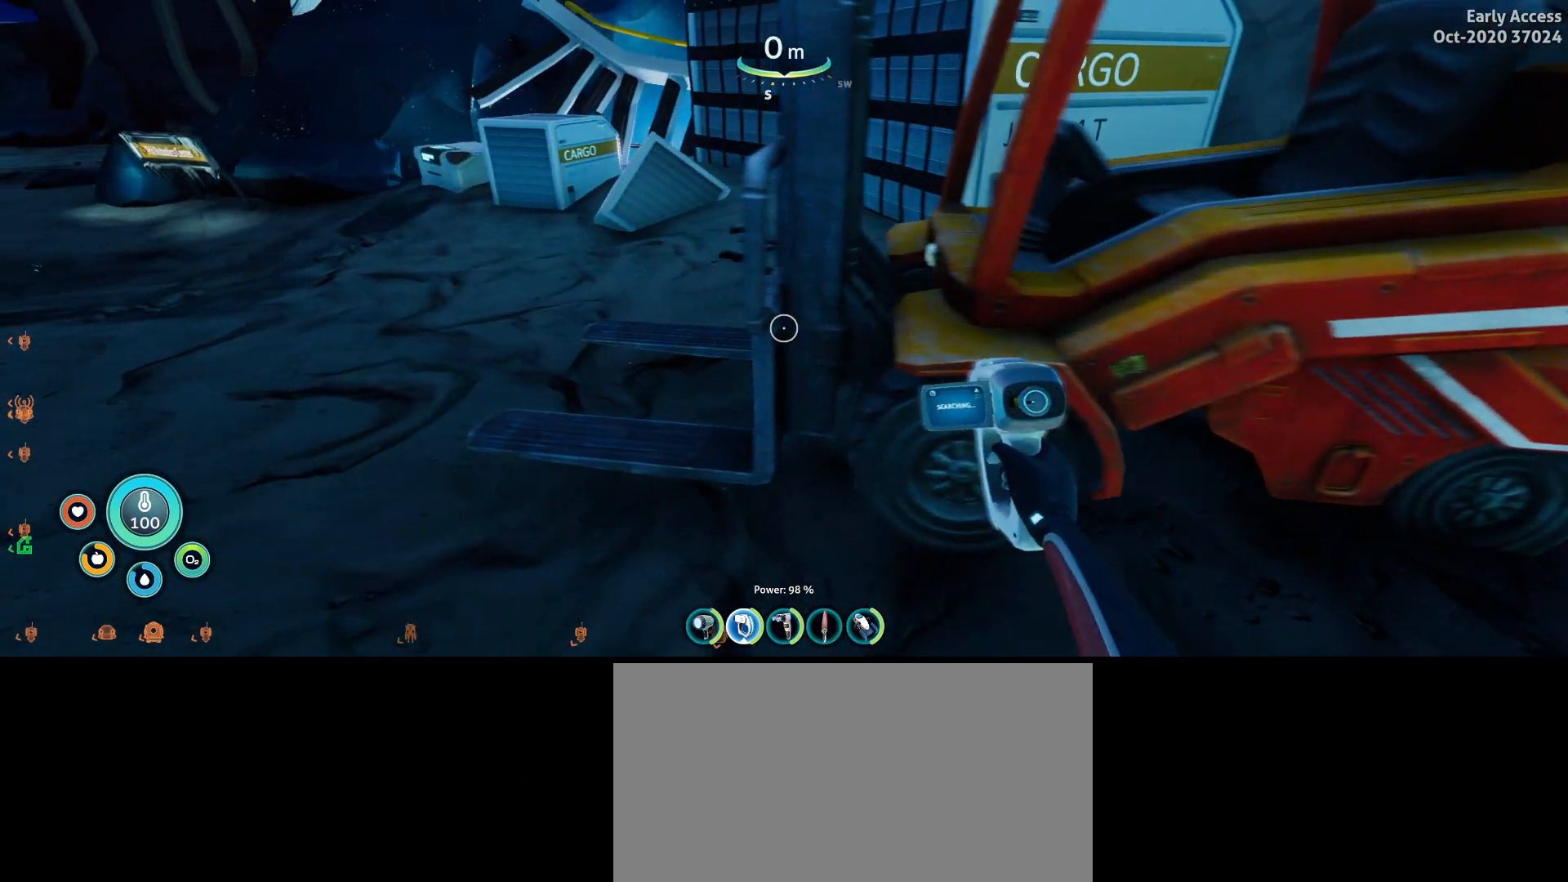
{"keys": ["a", "w"], "mouse": [], "events": []}
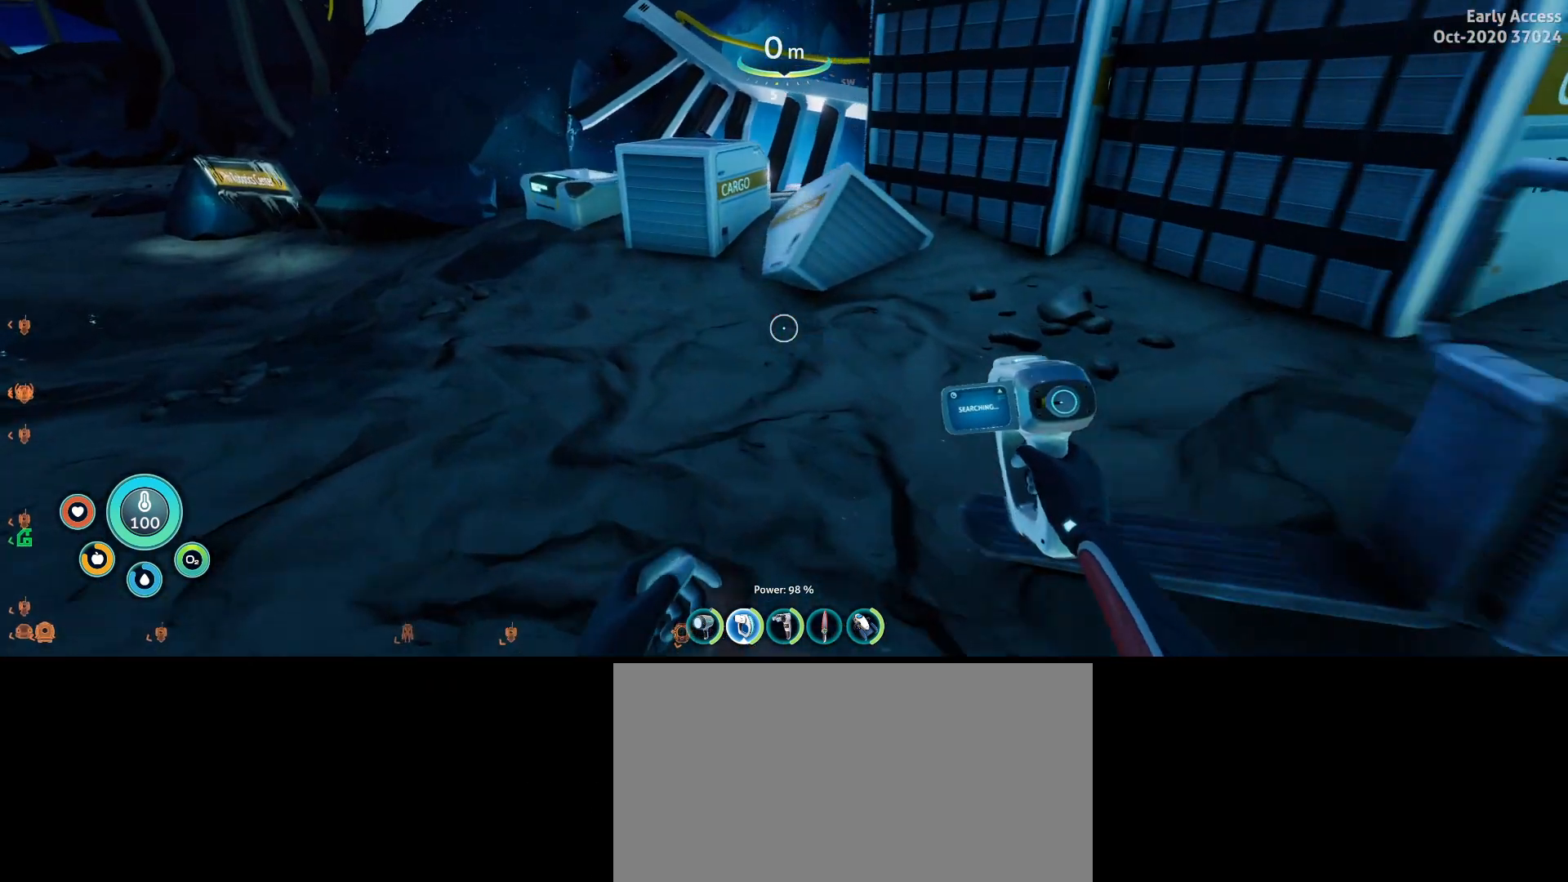
{"keys": ["w"], "mouse": [], "events": [[300, "a", "up"]]}
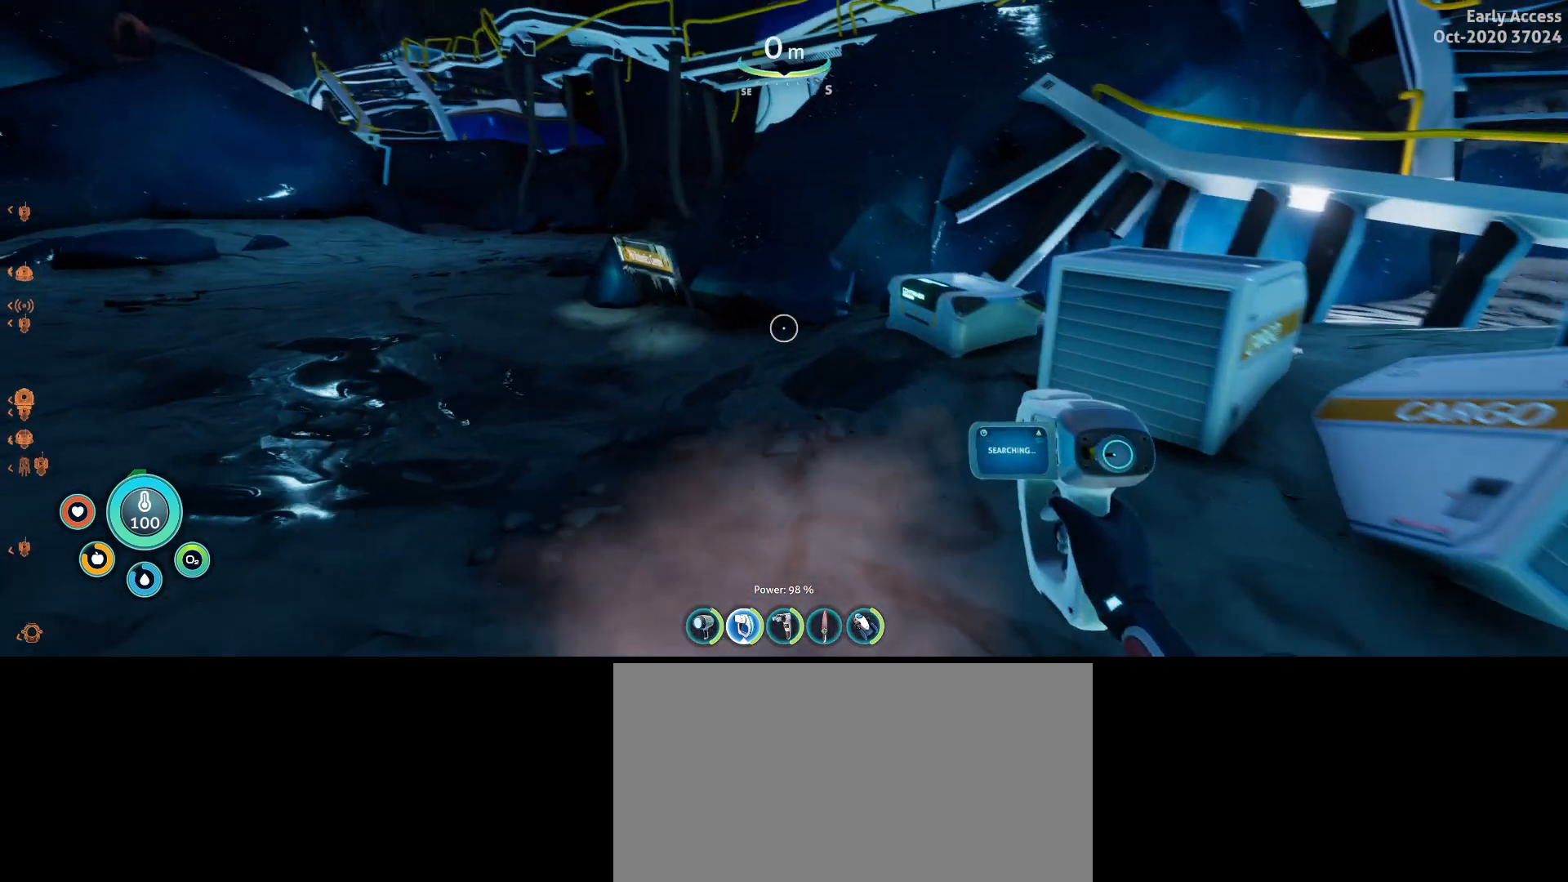
{"keys": ["w"], "mouse": [], "events": []}
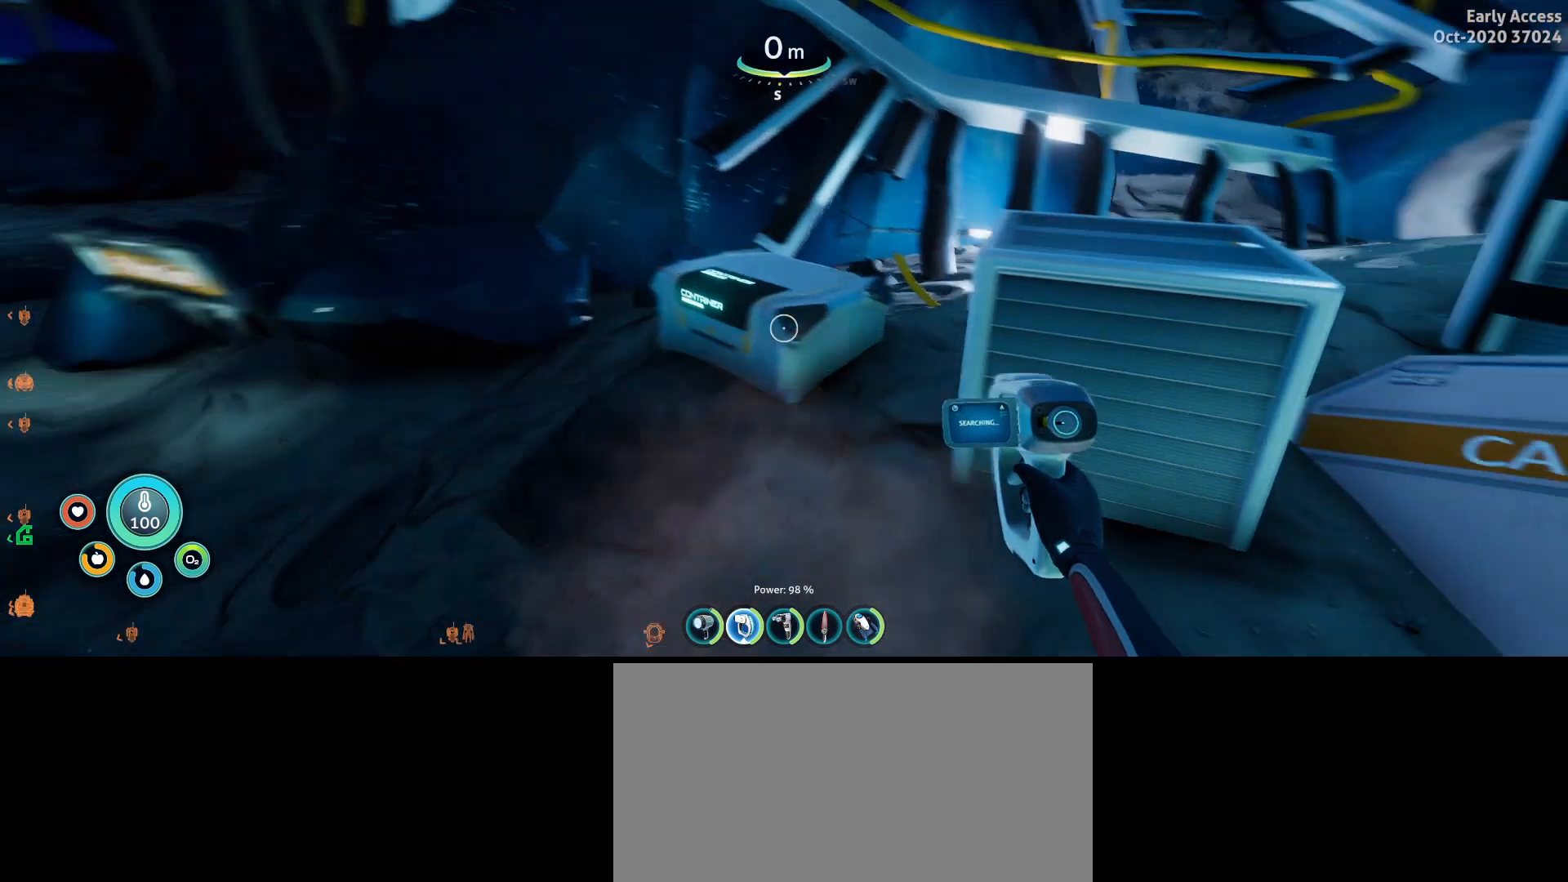
{"keys": [], "mouse": [], "events": [[33, "a", "down"], [400, "a", "up"], [400, "w", "up"]]}
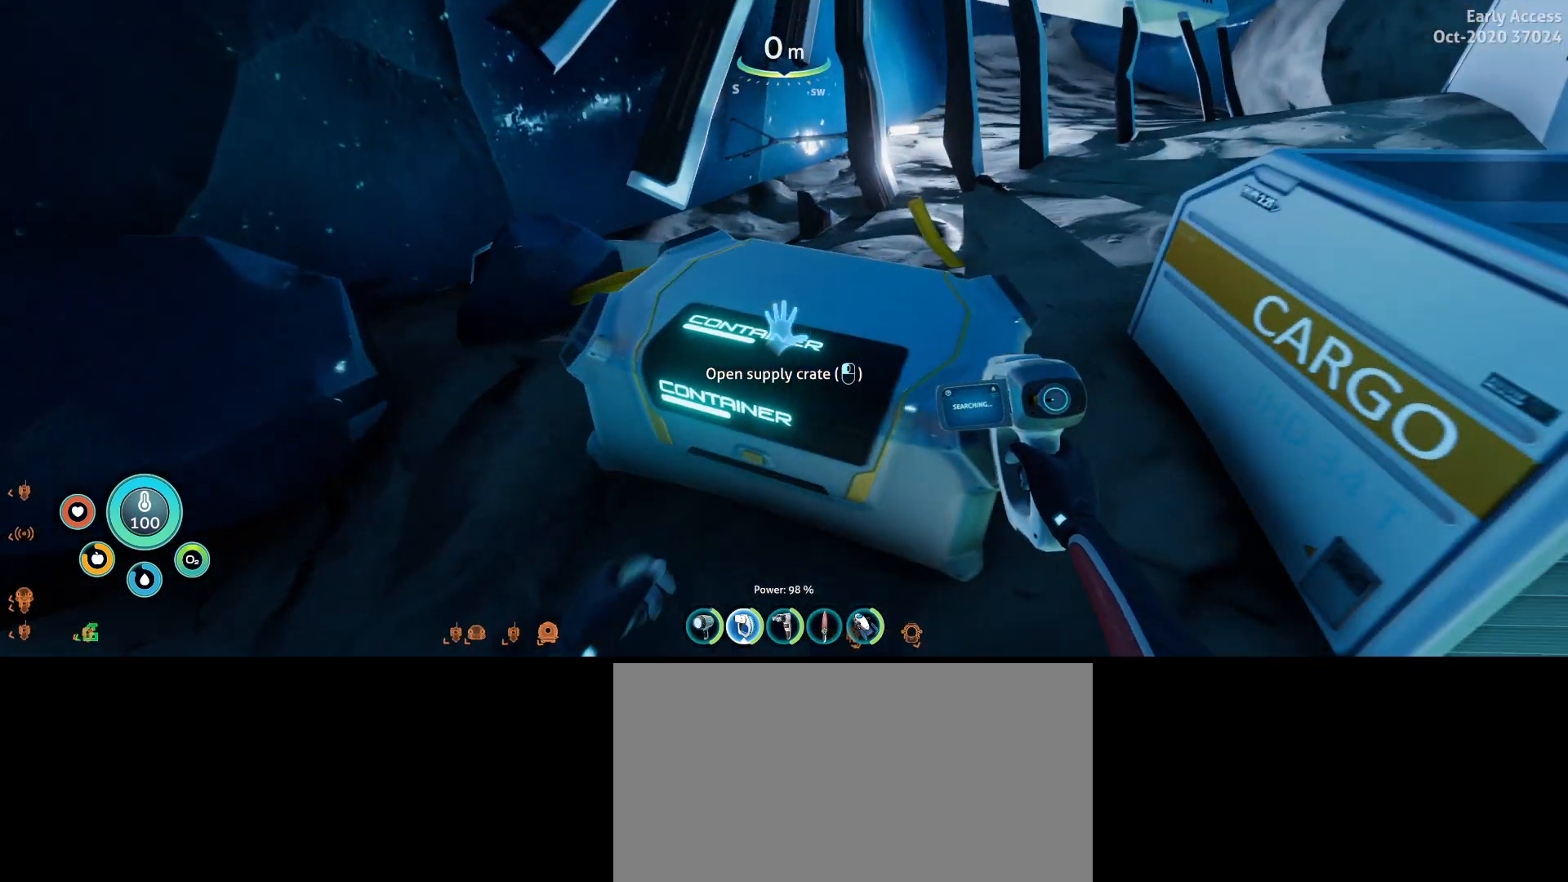
{"keys": [], "mouse": [], "events": [[267, "mouse_left", "down"], [367, "mouse_left", "up"]]}
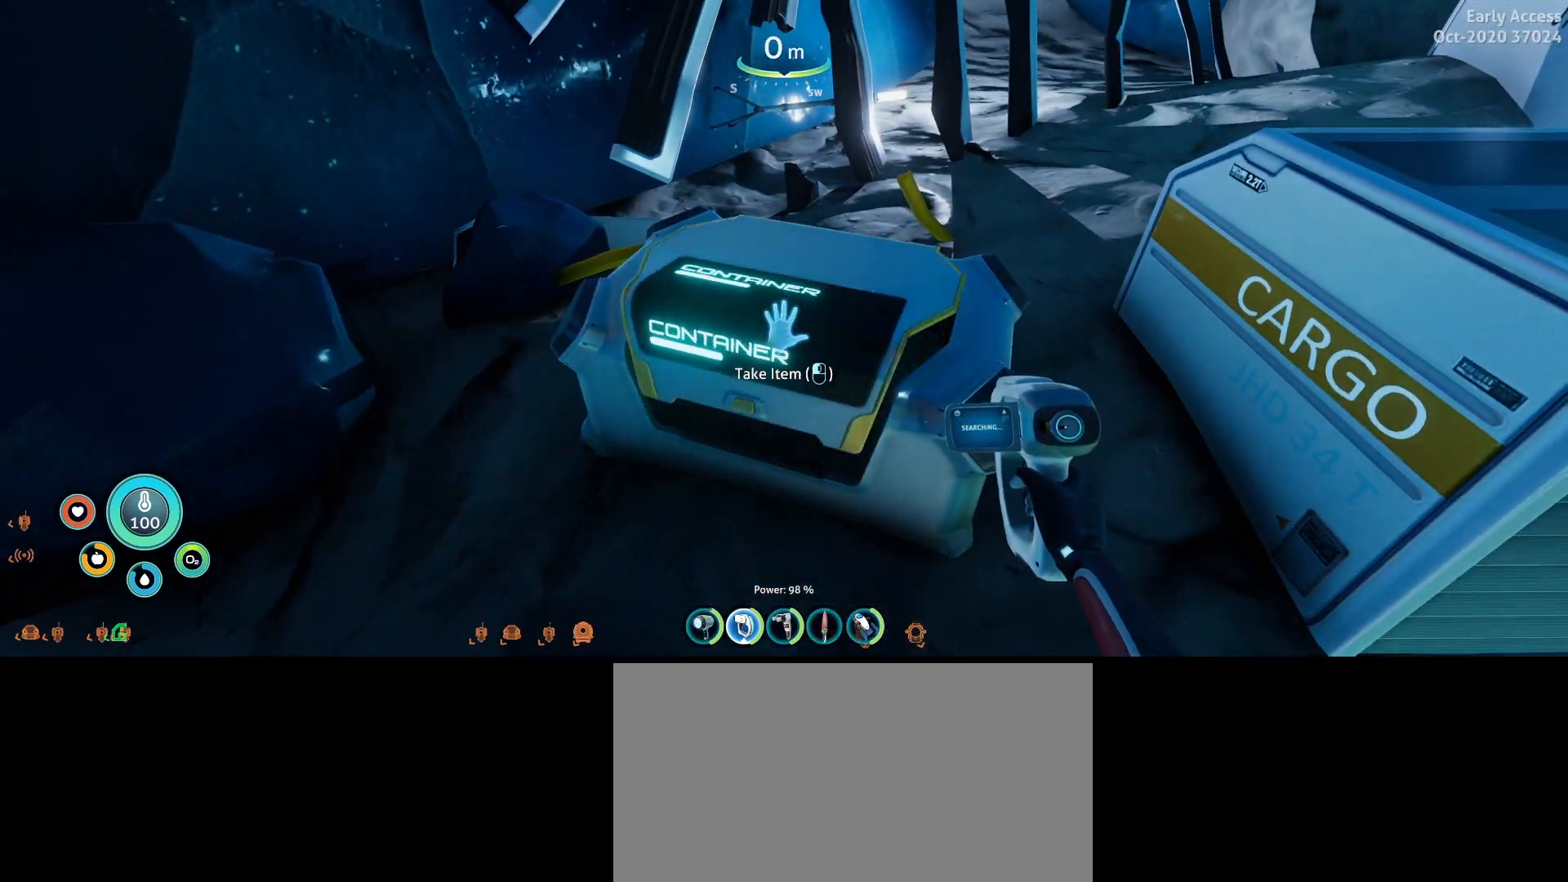
{"keys": [], "mouse": [], "events": []}
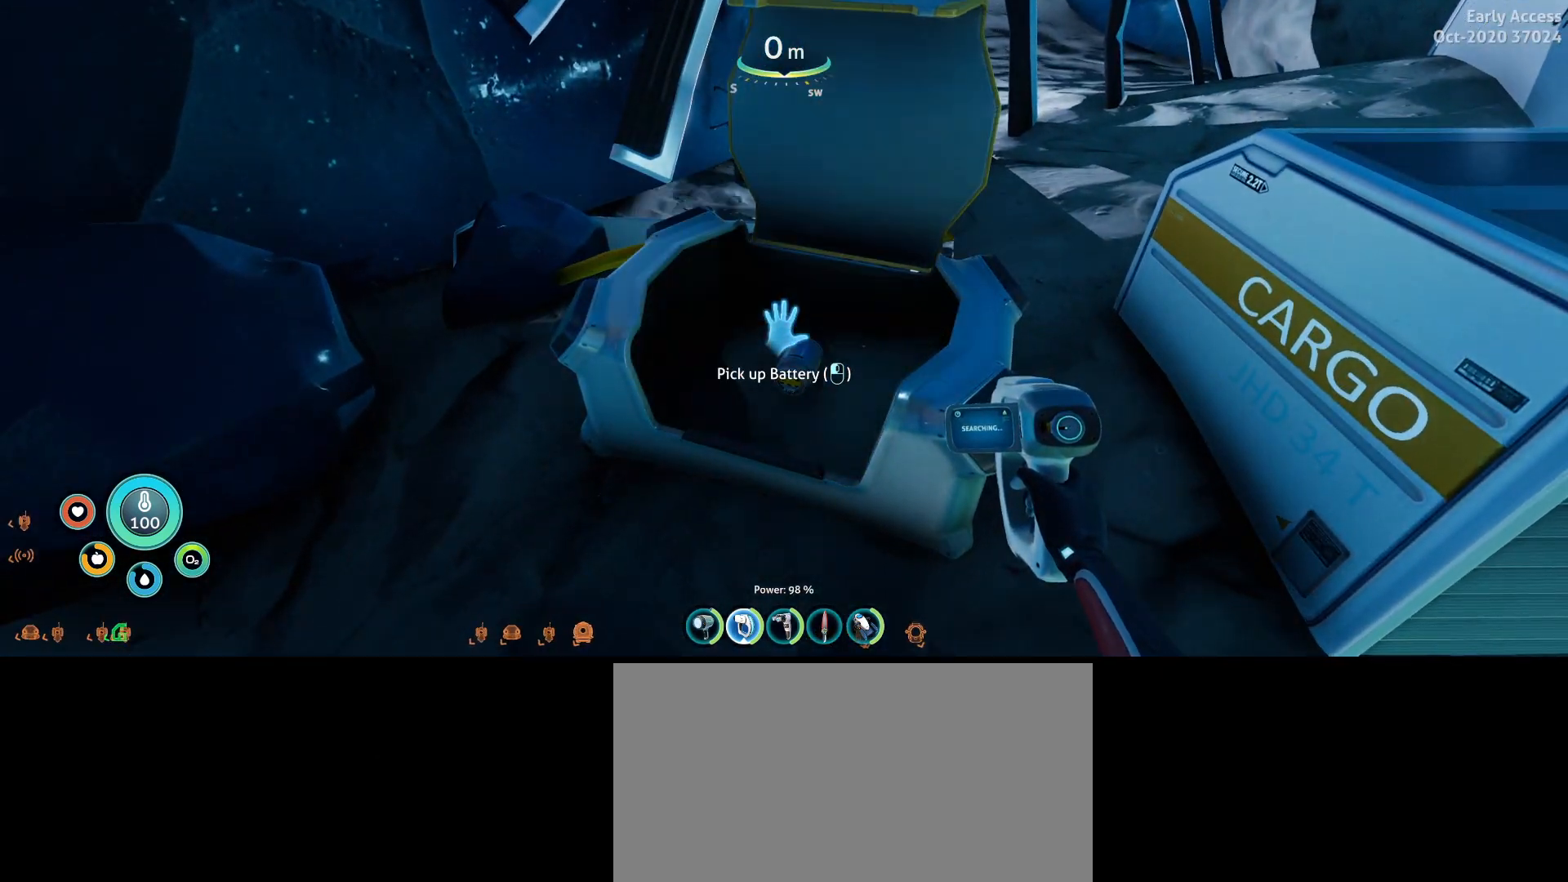
{"keys": [], "mouse": [], "events": [[167, "mouse_left", "down"], [300, "mouse_left", "up"]]}
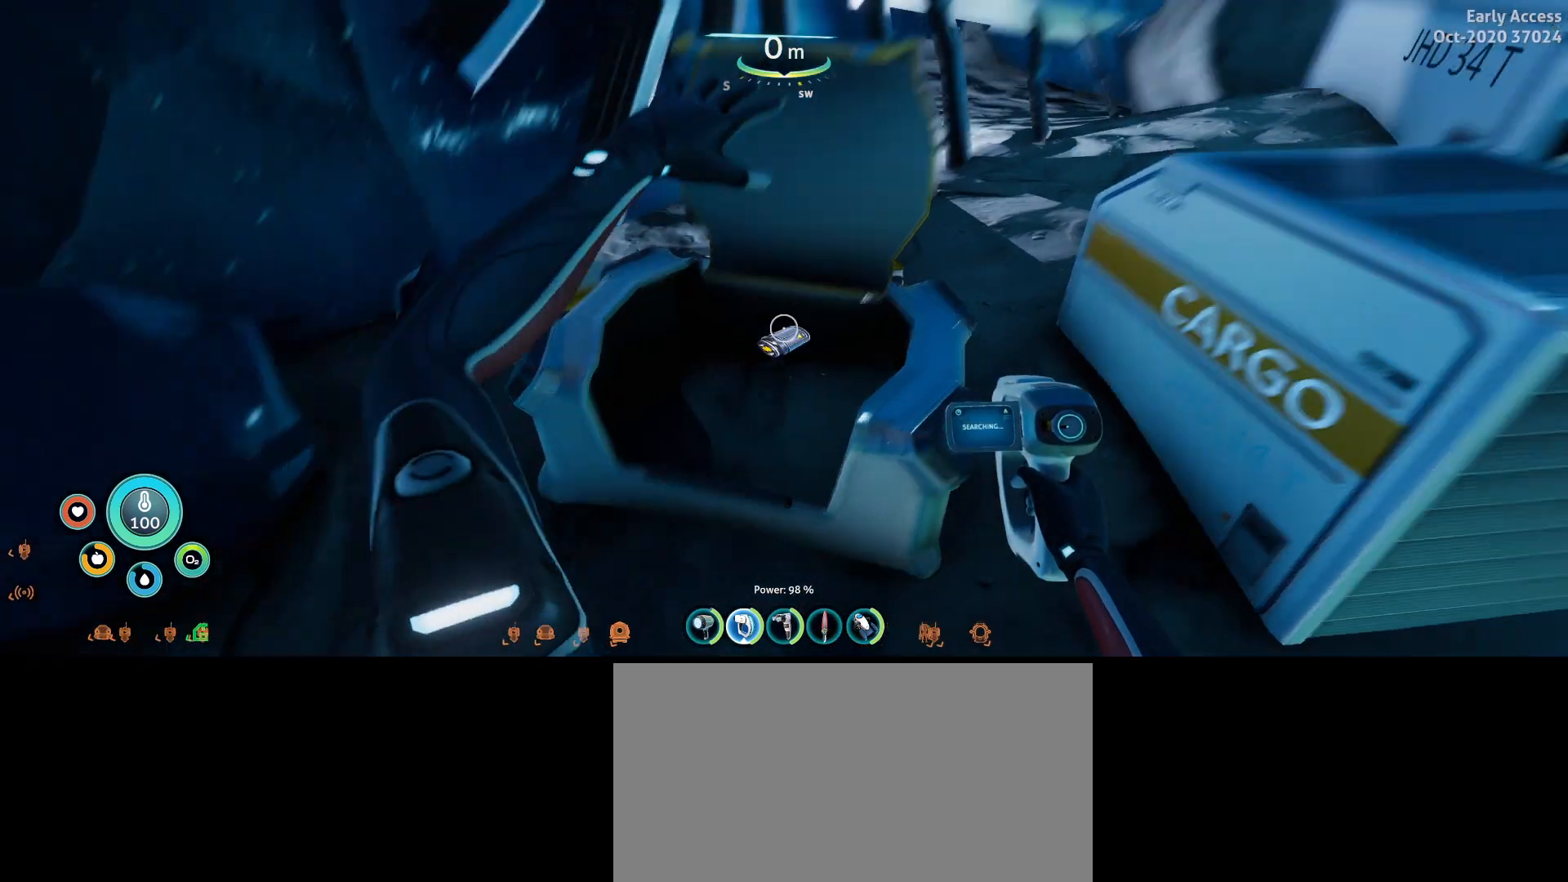
{"keys": ["d"], "mouse": [], "events": [[67, "d", "down"]]}
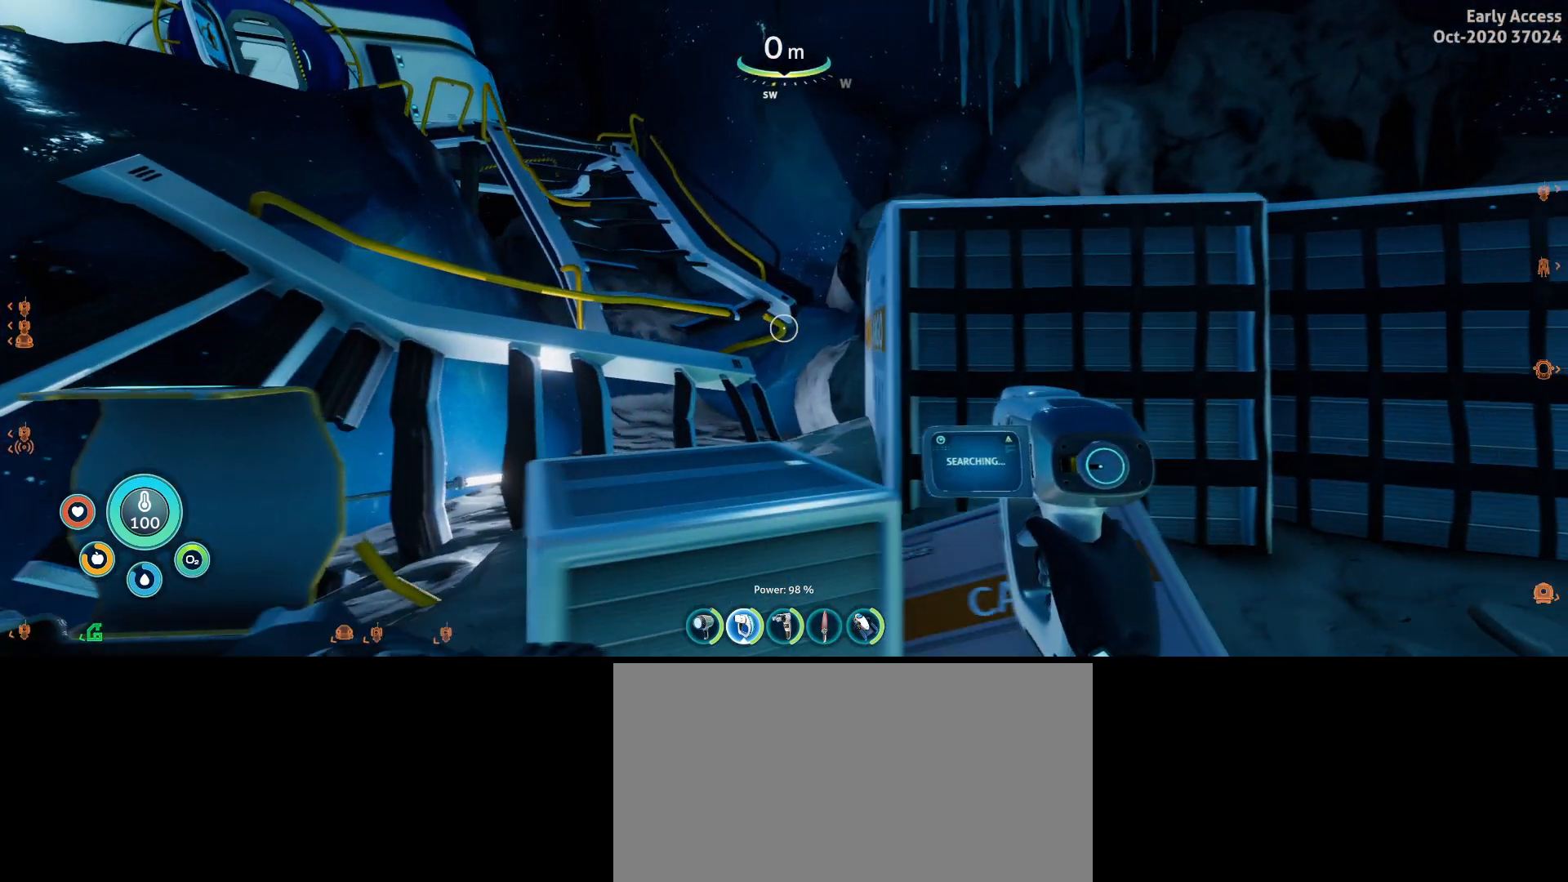
{"keys": ["d"], "mouse": [], "events": []}
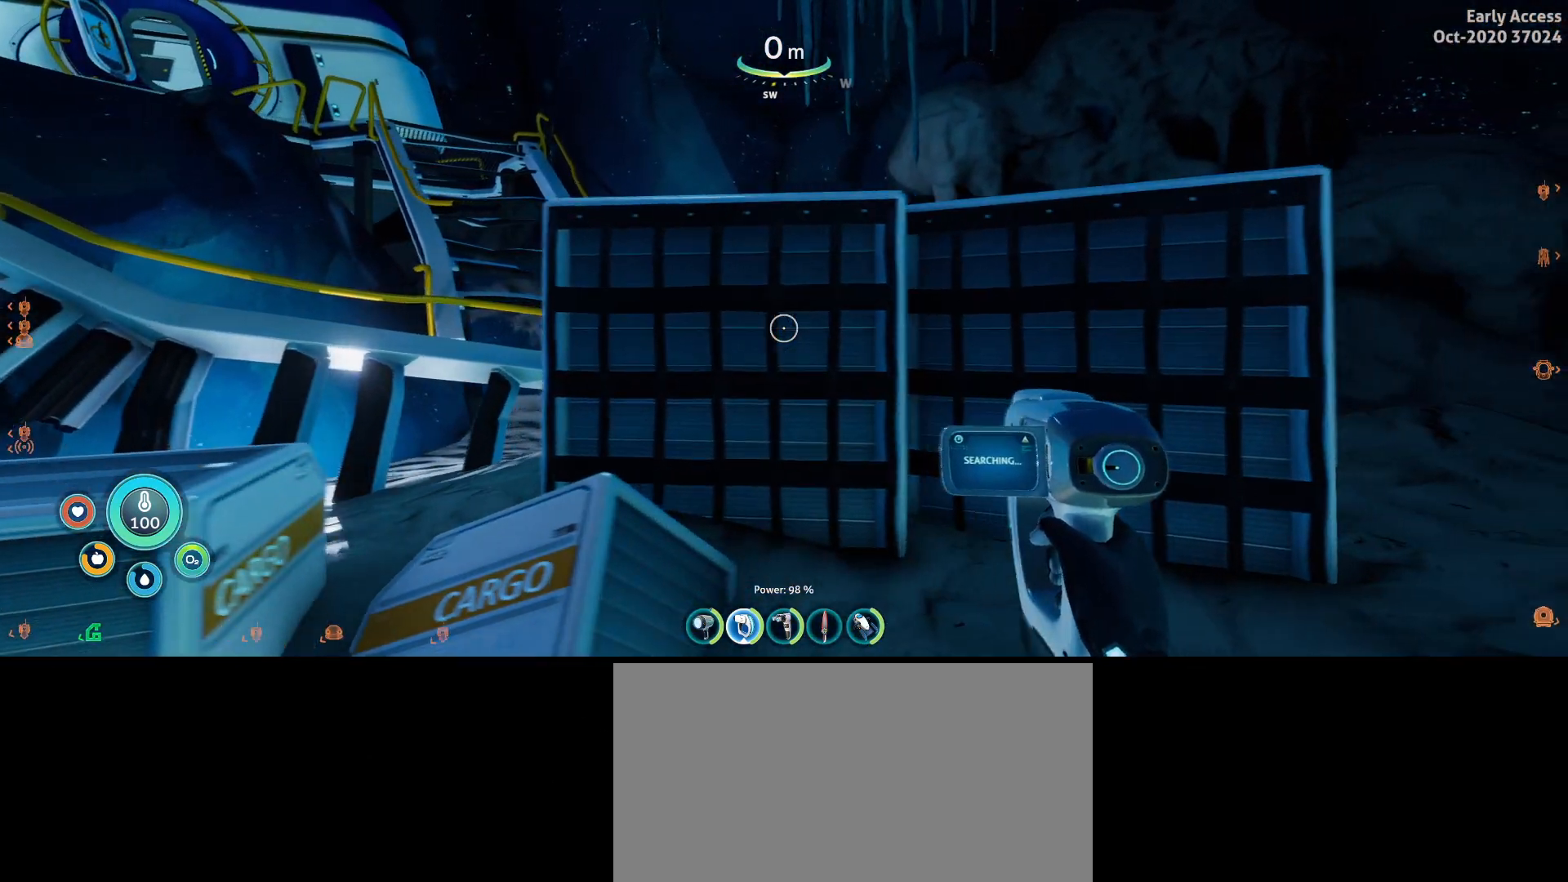
{"keys": ["d", "w"], "mouse": [], "events": [[167, "w", "down"]]}
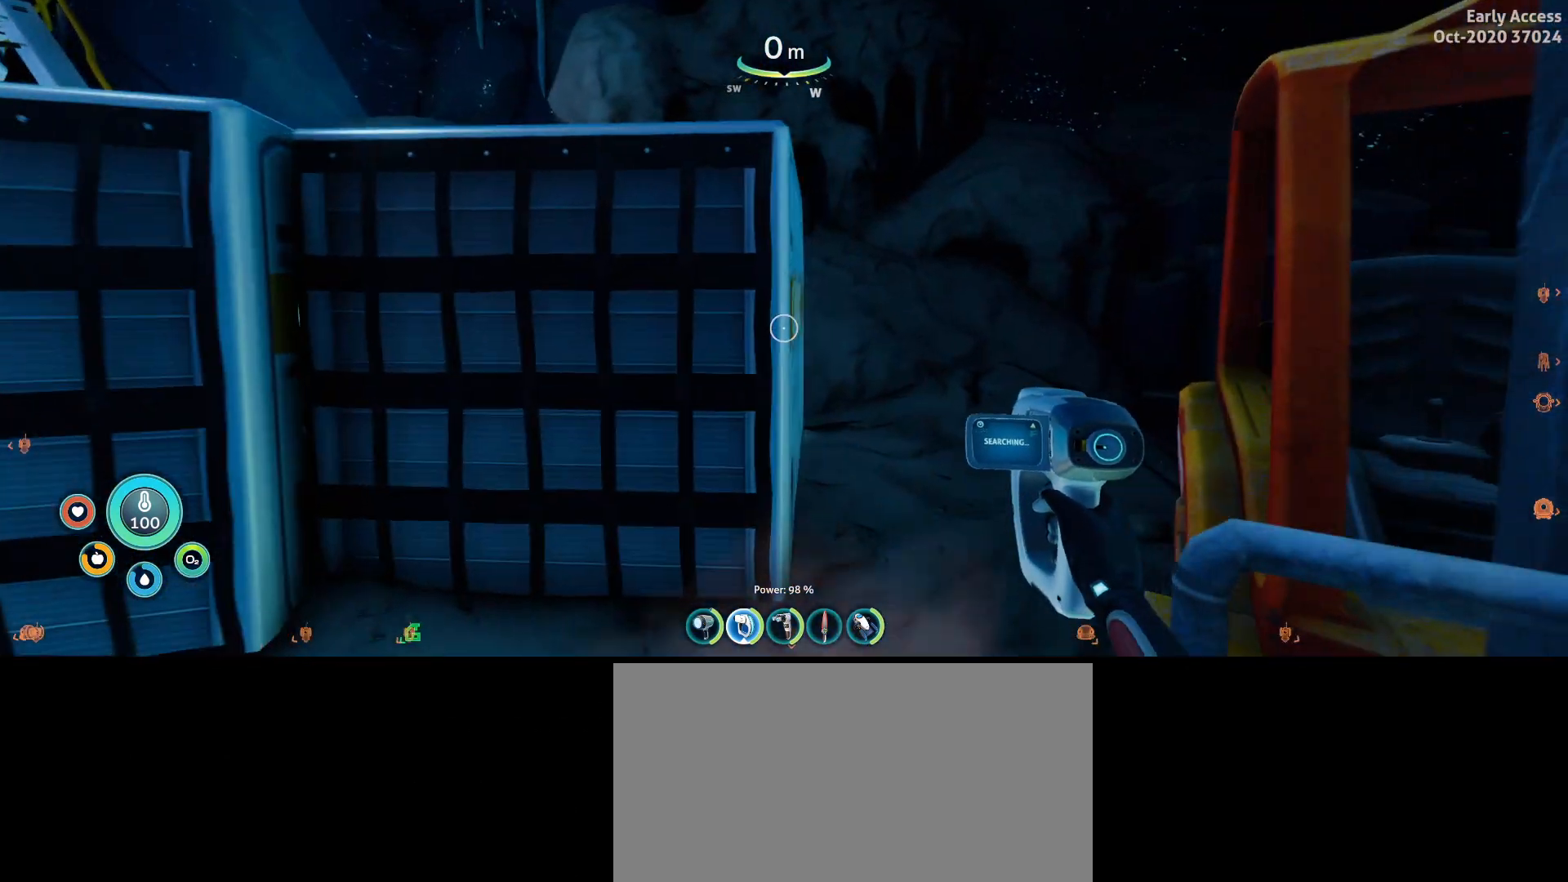
{"keys": ["d", "space", "w"], "mouse": [], "events": [[67, "d", "up"], [367, "d", "down"], [400, "space", "down"]]}
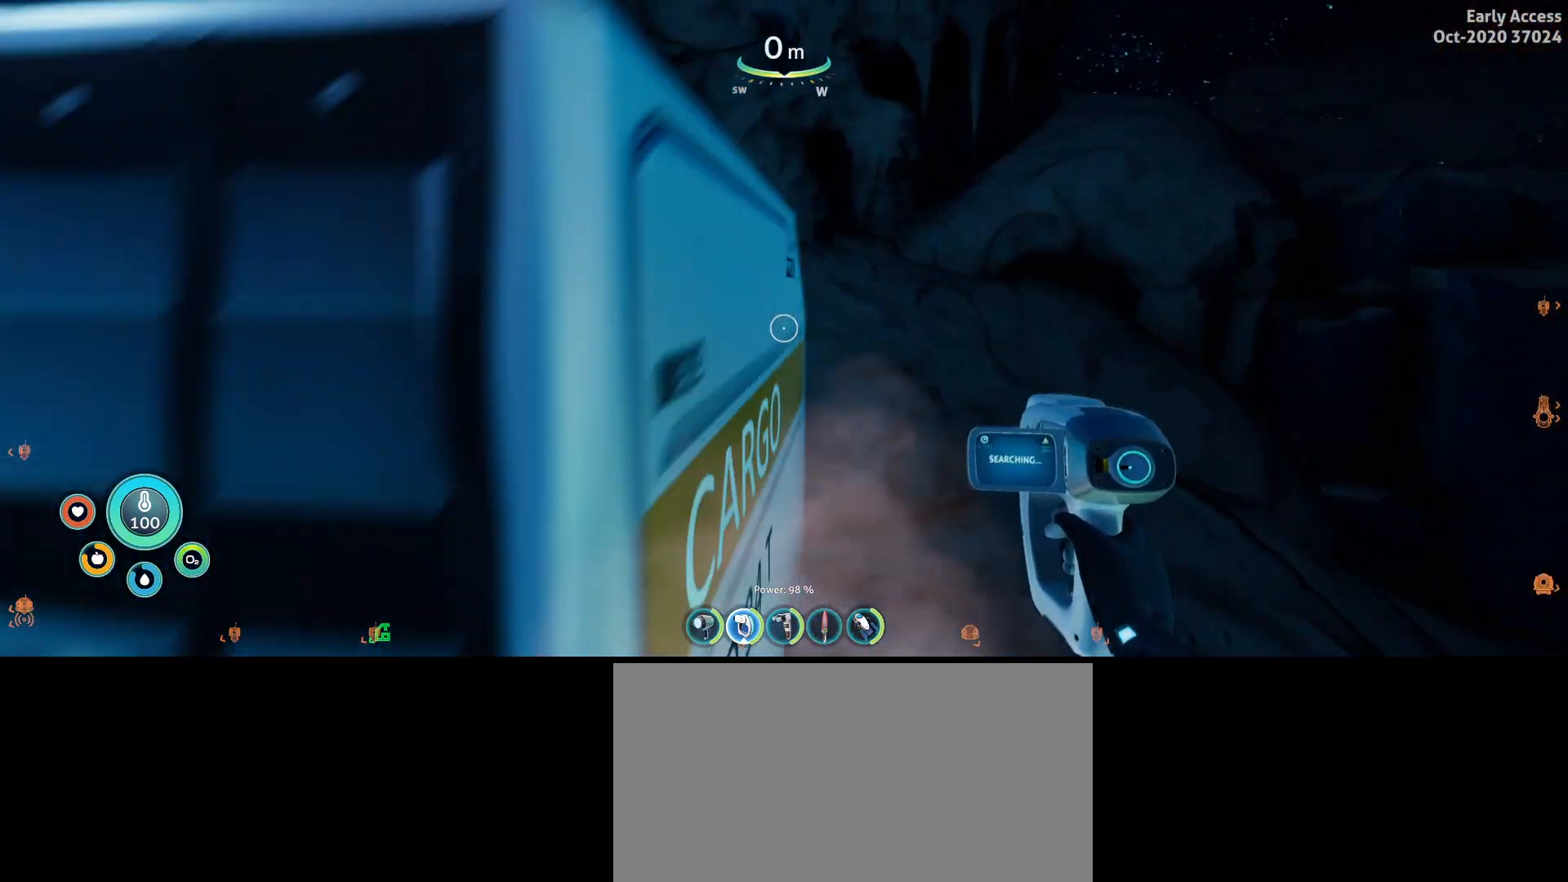
{"keys": ["w"], "mouse": [], "events": [[267, "space", "up"], [433, "d", "up"]]}
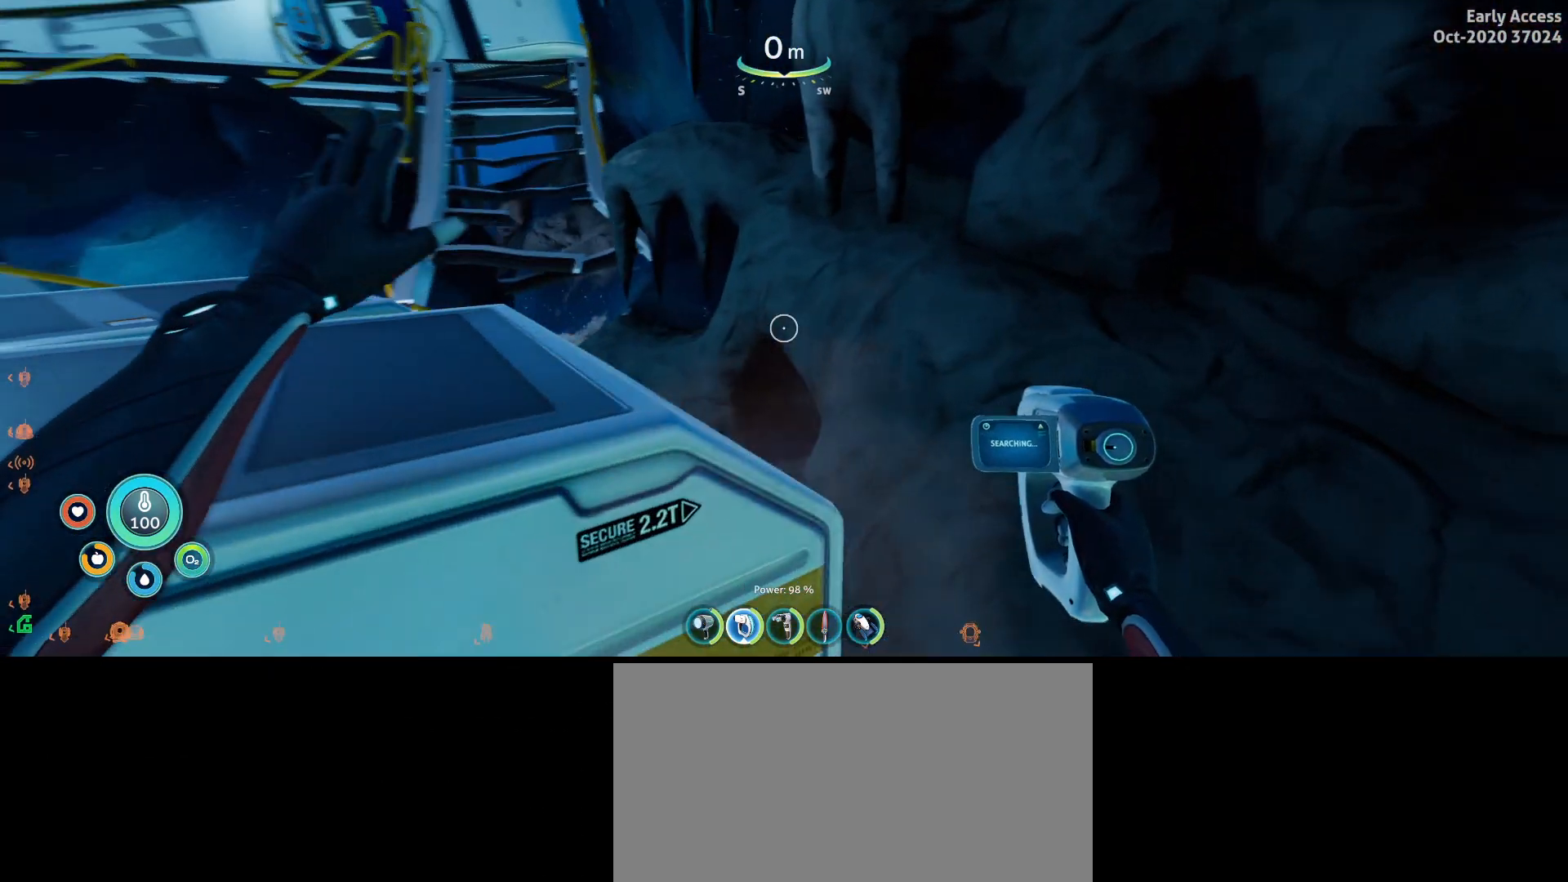
{"keys": ["d", "w"], "mouse": [], "events": [[333, "d", "down"]]}
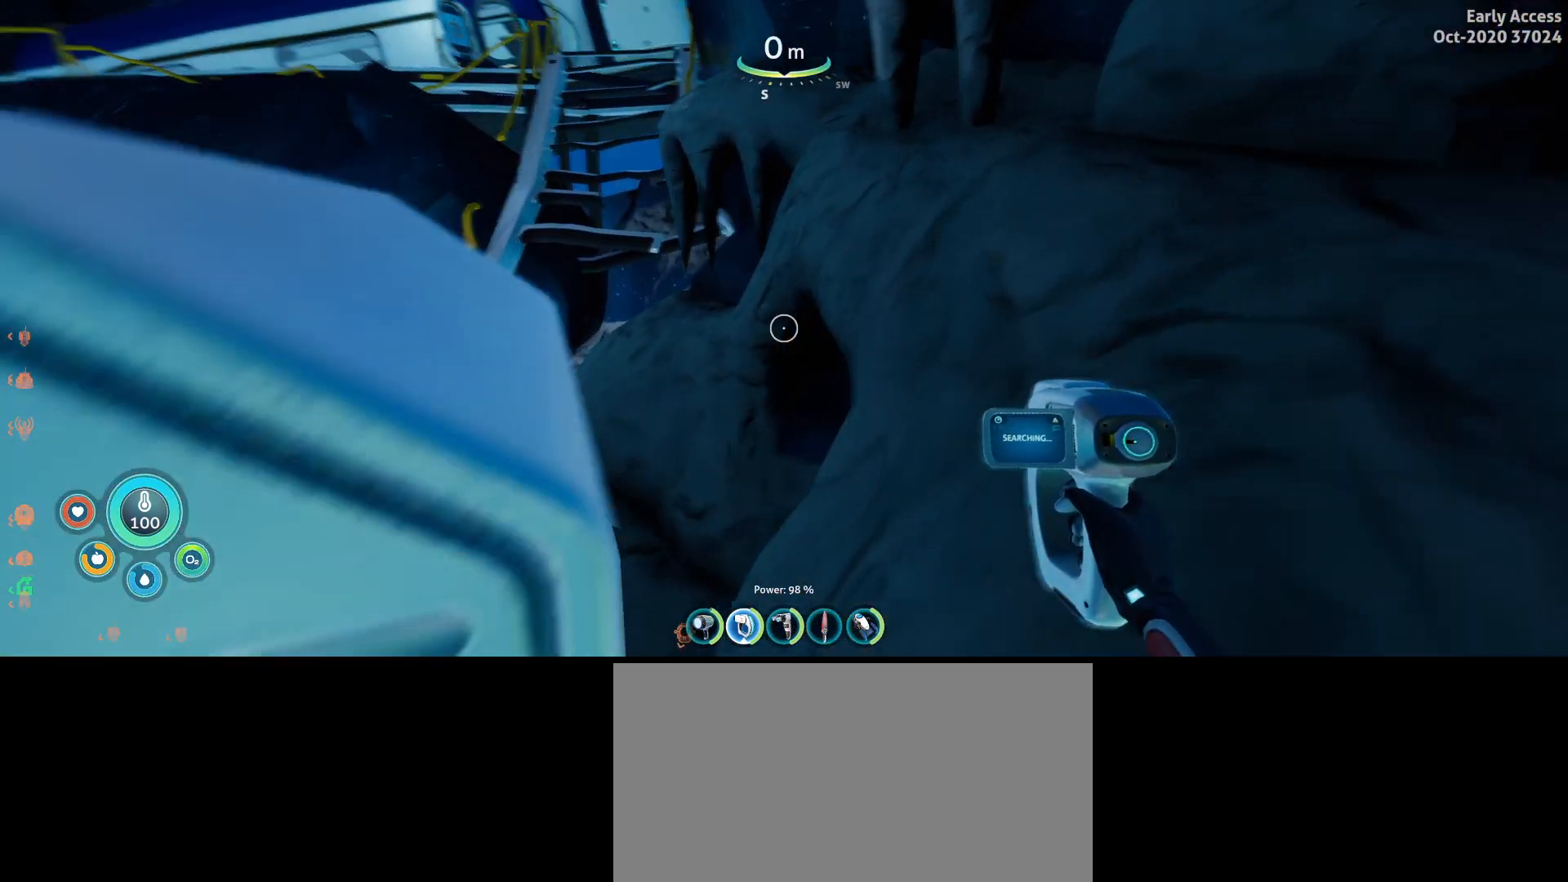
{"keys": ["d", "space"], "mouse": [], "events": [[67, "space", "down"], [267, "w", "up"]]}
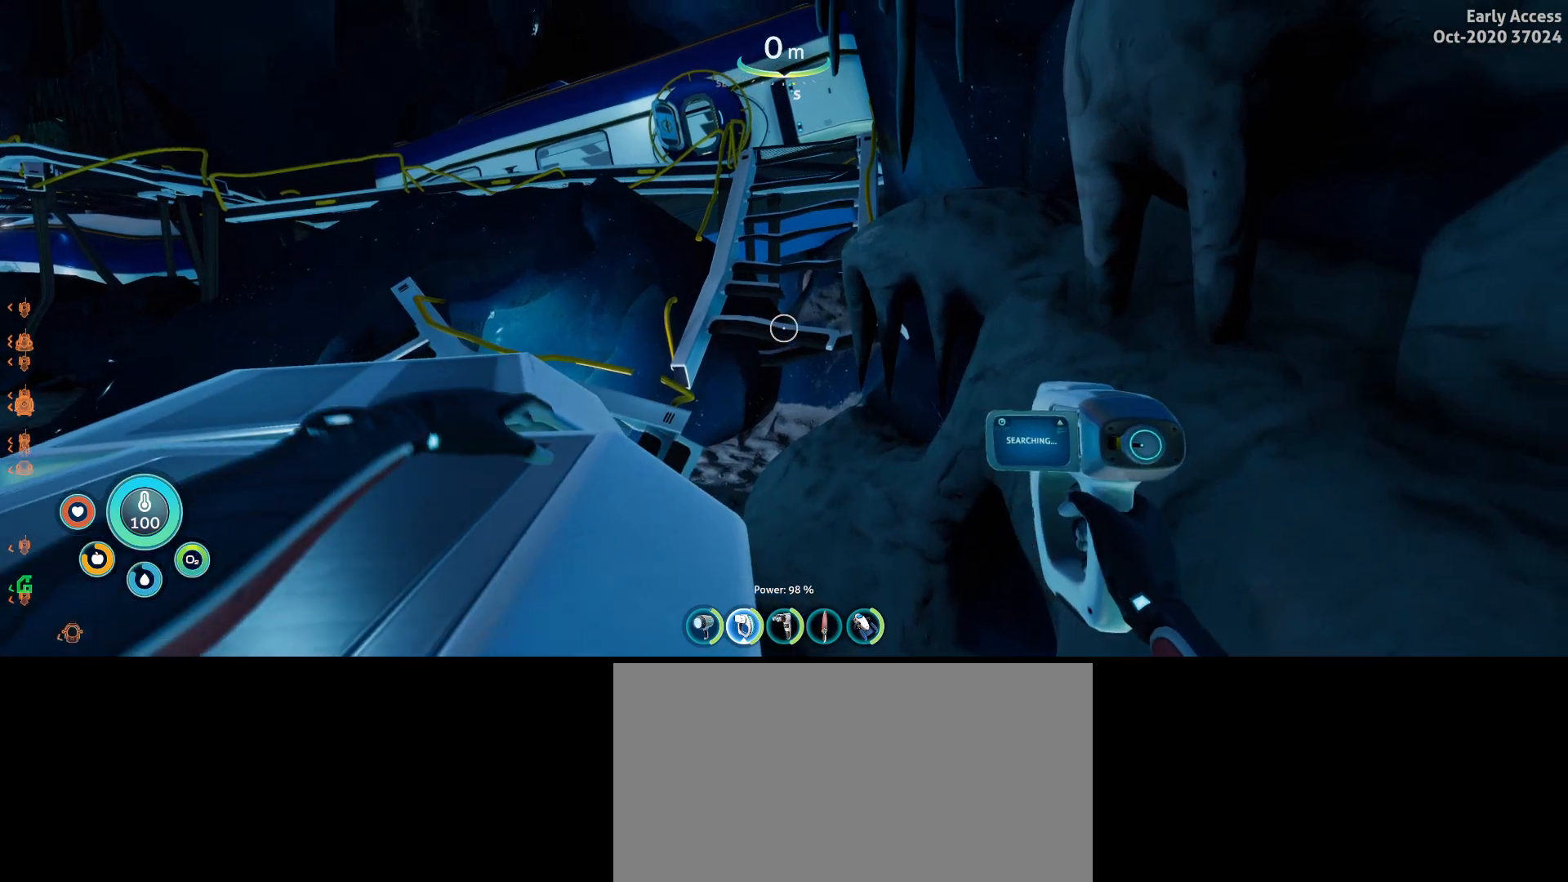
{"keys": ["d"], "mouse": [], "events": [[233, "space", "up"]]}
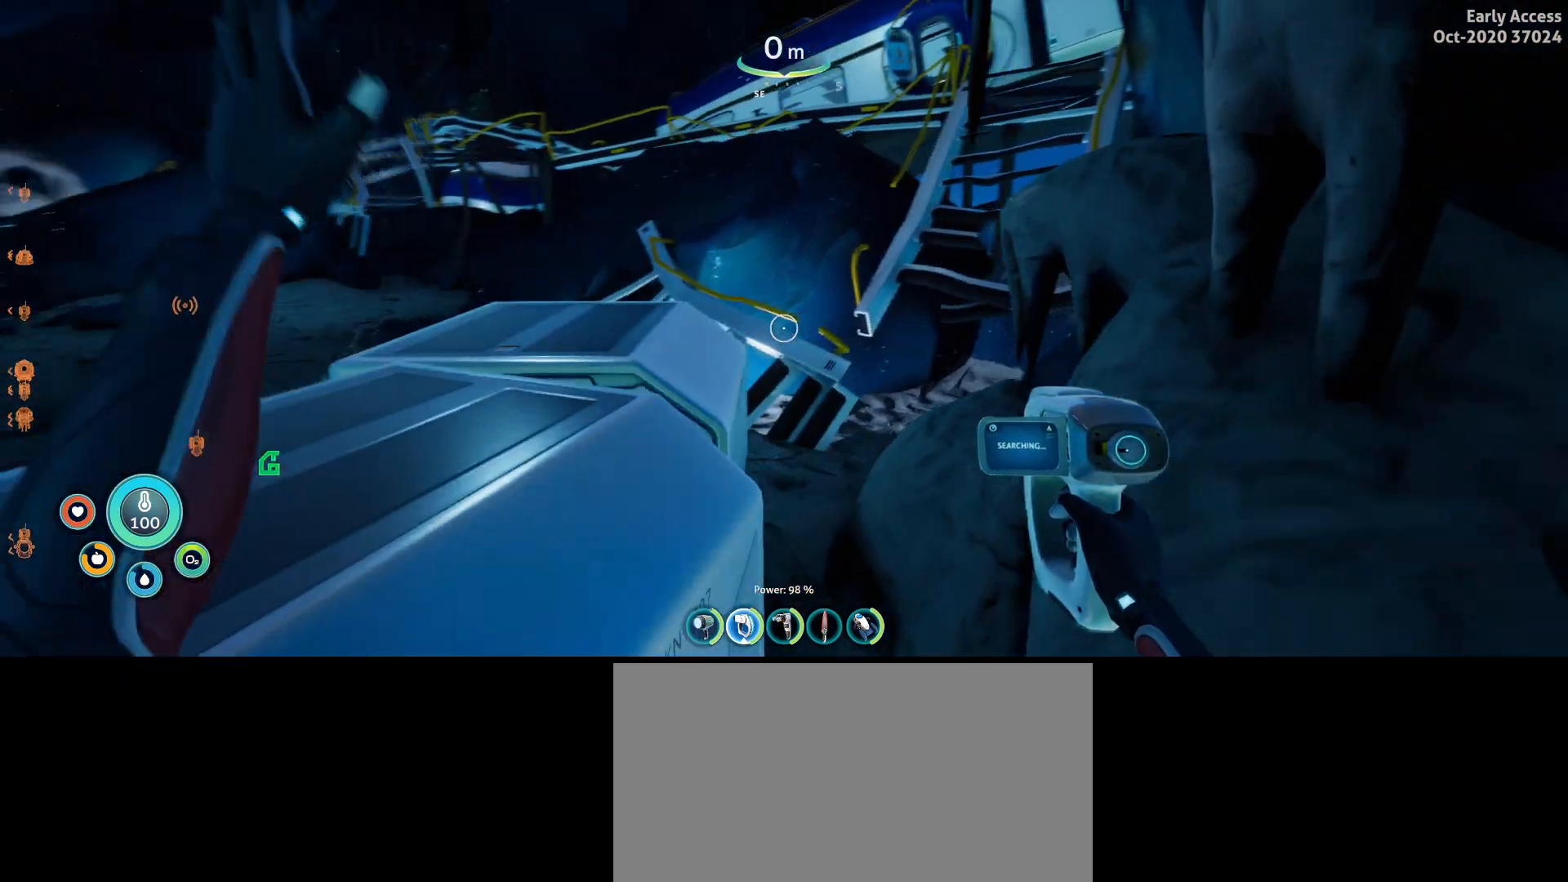
{"keys": ["space", "w"], "mouse": [], "events": [[33, "d", "up"], [100, "w", "down"], [167, "a", "down"], [300, "space", "down"], [433, "a", "up"]]}
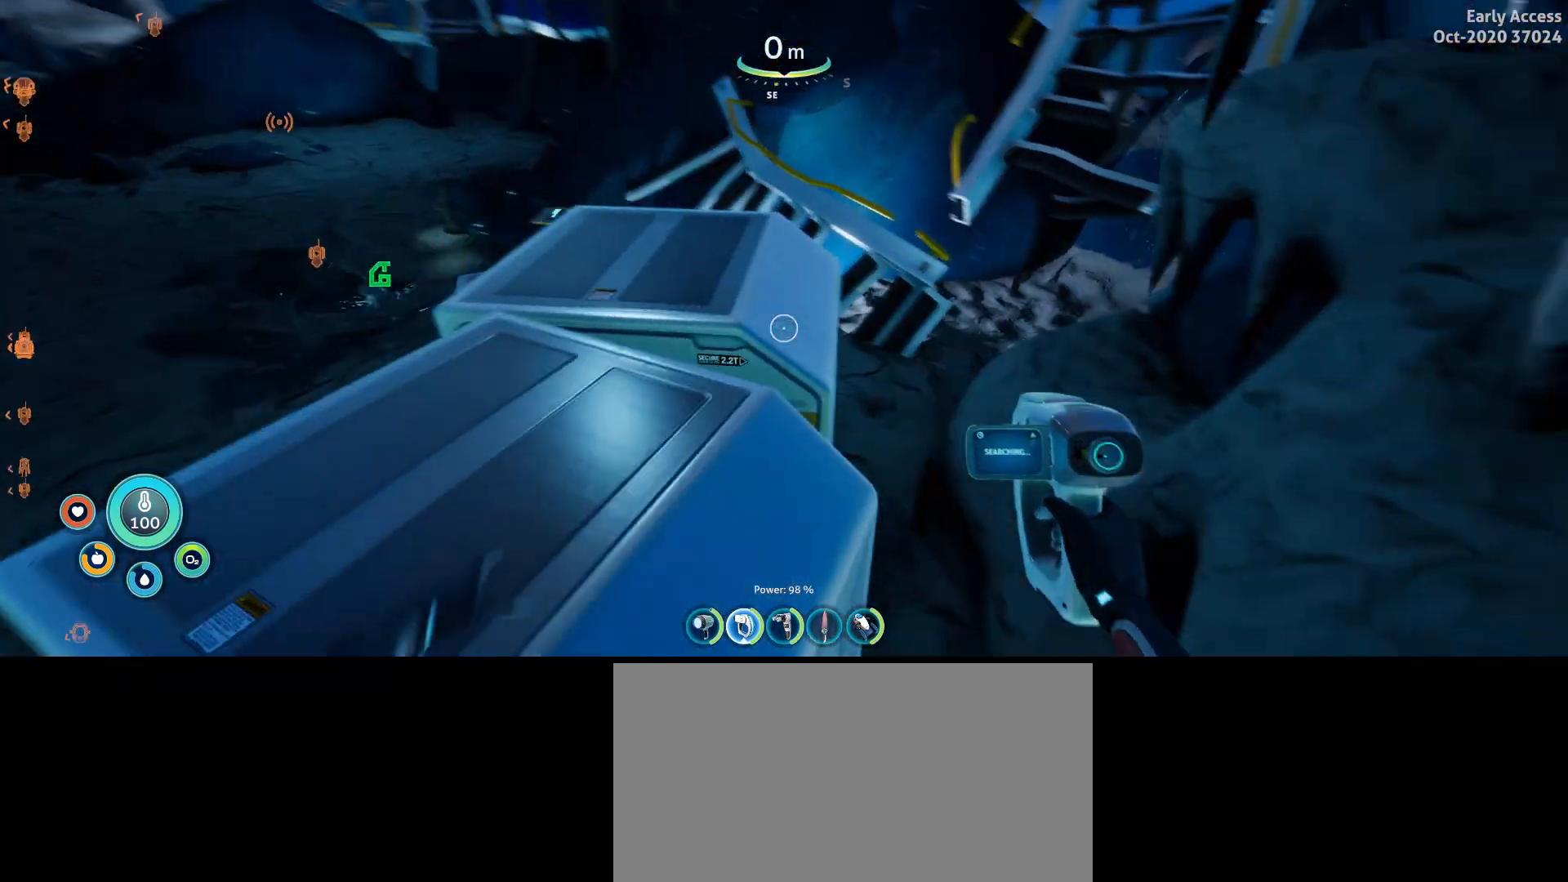
{"keys": ["w"], "mouse": [], "events": [[33, "a", "down"], [67, "a", "up"], [167, "a", "down"], [233, "space", "up"], [400, "a", "up"]]}
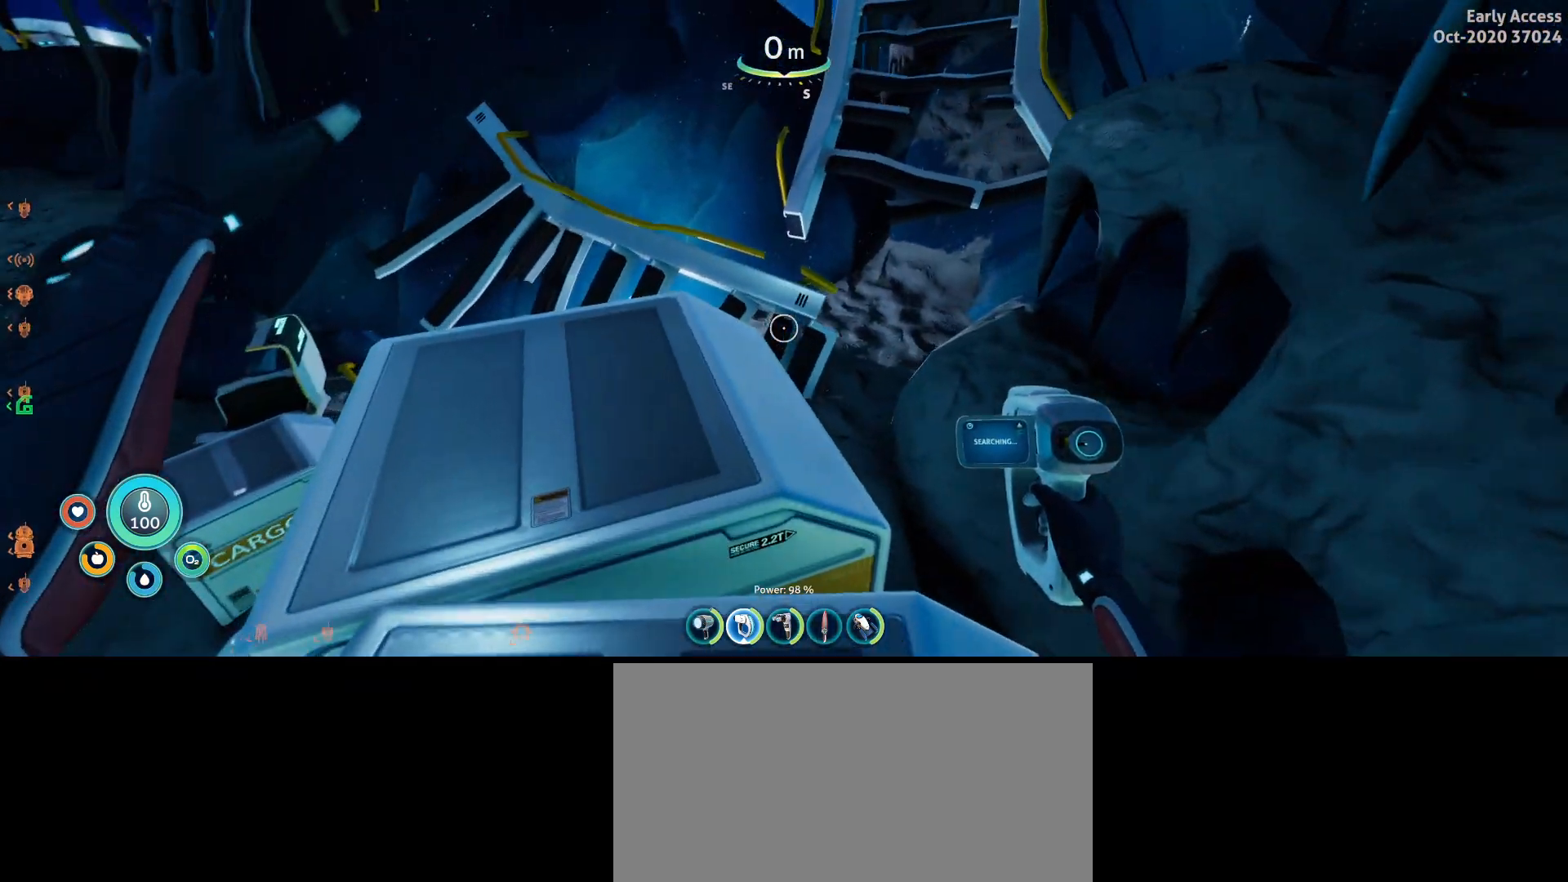
{"keys": ["a", "w"], "mouse": [], "events": [[267, "a", "down"]]}
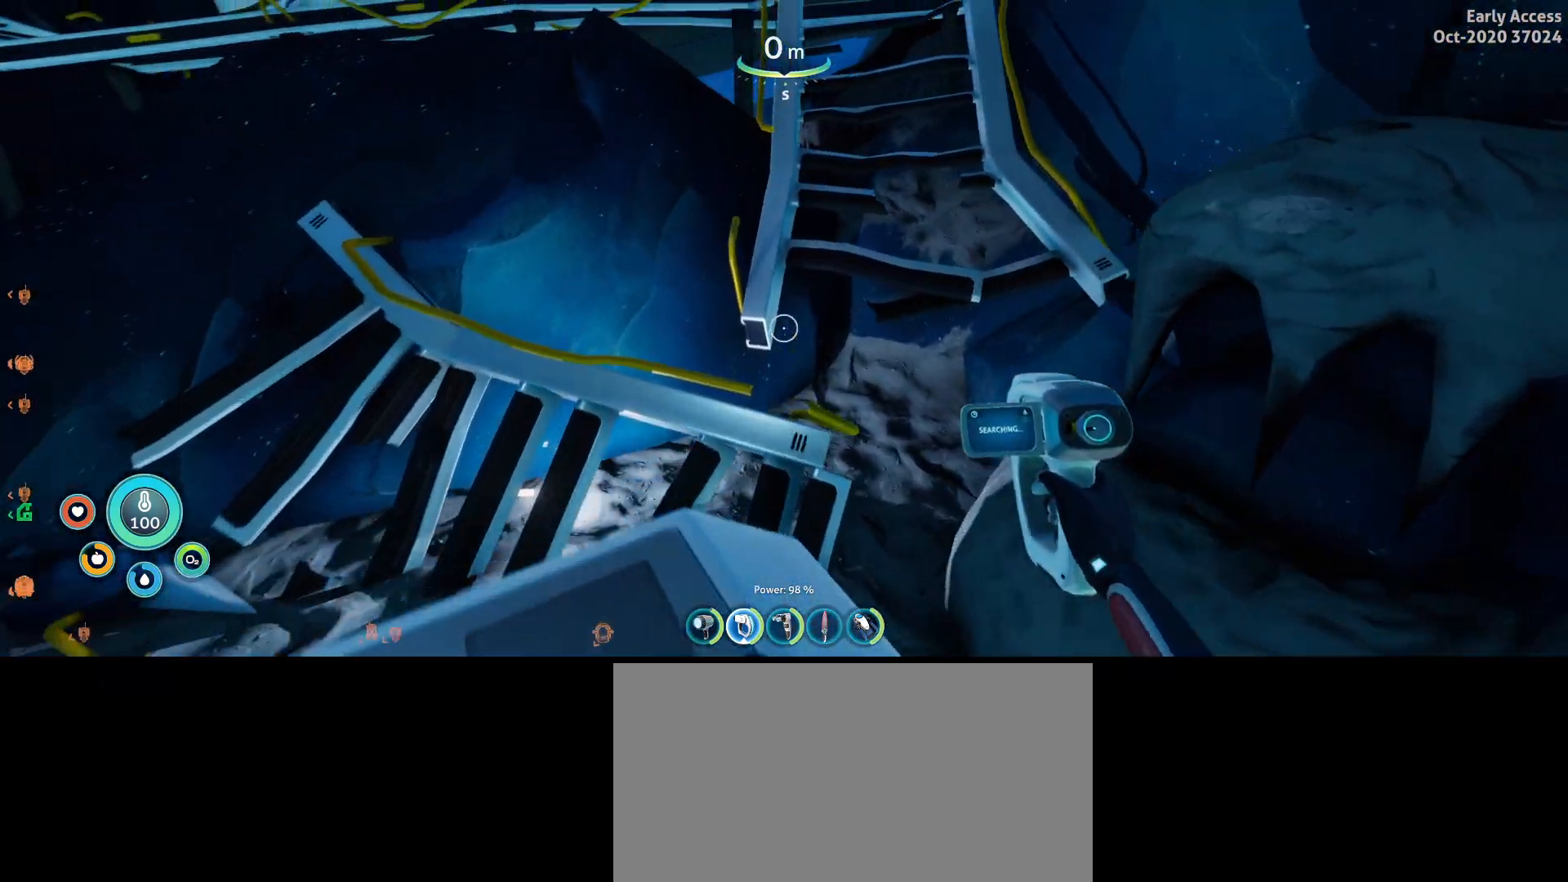
{"keys": ["shift", "w"], "mouse": [], "events": [[33, "w", "up"], [100, "a", "up"], [367, "w", "down"], [467, "shift", "down"]]}